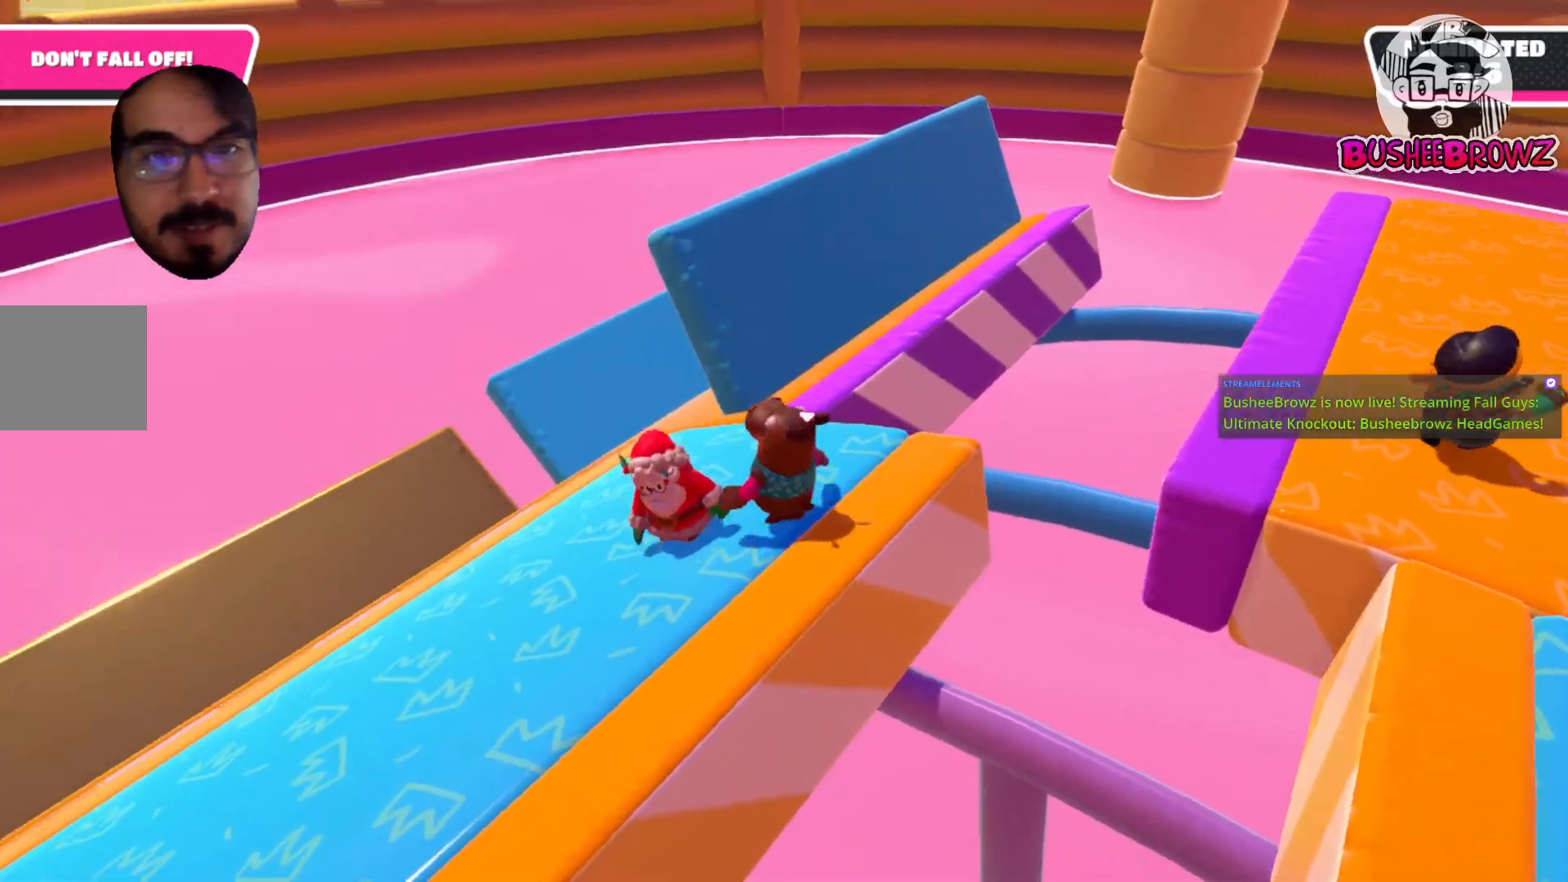
Gameplay with a controller (Xbox layout); each line is a JSON object with the inputs held at the frame after it. "events" lists button and stick changes between this image and that frame as [ms after this image, input, new state], when the widget could be followed in between. Not read: R2.
{"buttons": [], "left_stick": "up-left", "right_stick": "center", "events": [[100, "right_stick", "center"], [367, "left_stick", "up-left"]]}
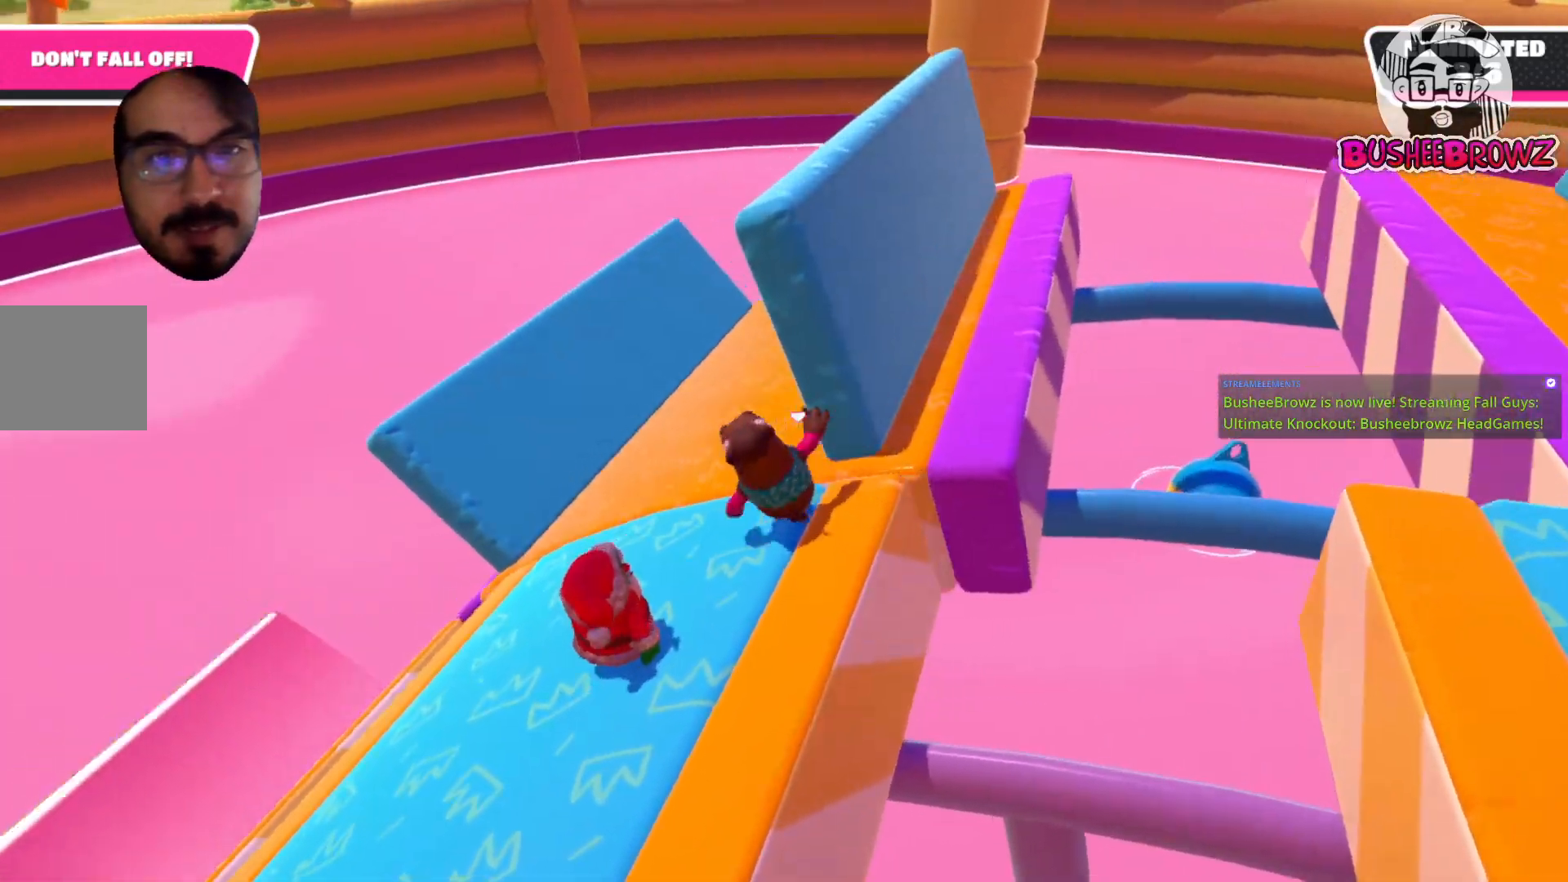
{"buttons": [], "left_stick": "up", "right_stick": "right", "events": [[33, "left_stick", "up"], [100, "right_stick", "right"]]}
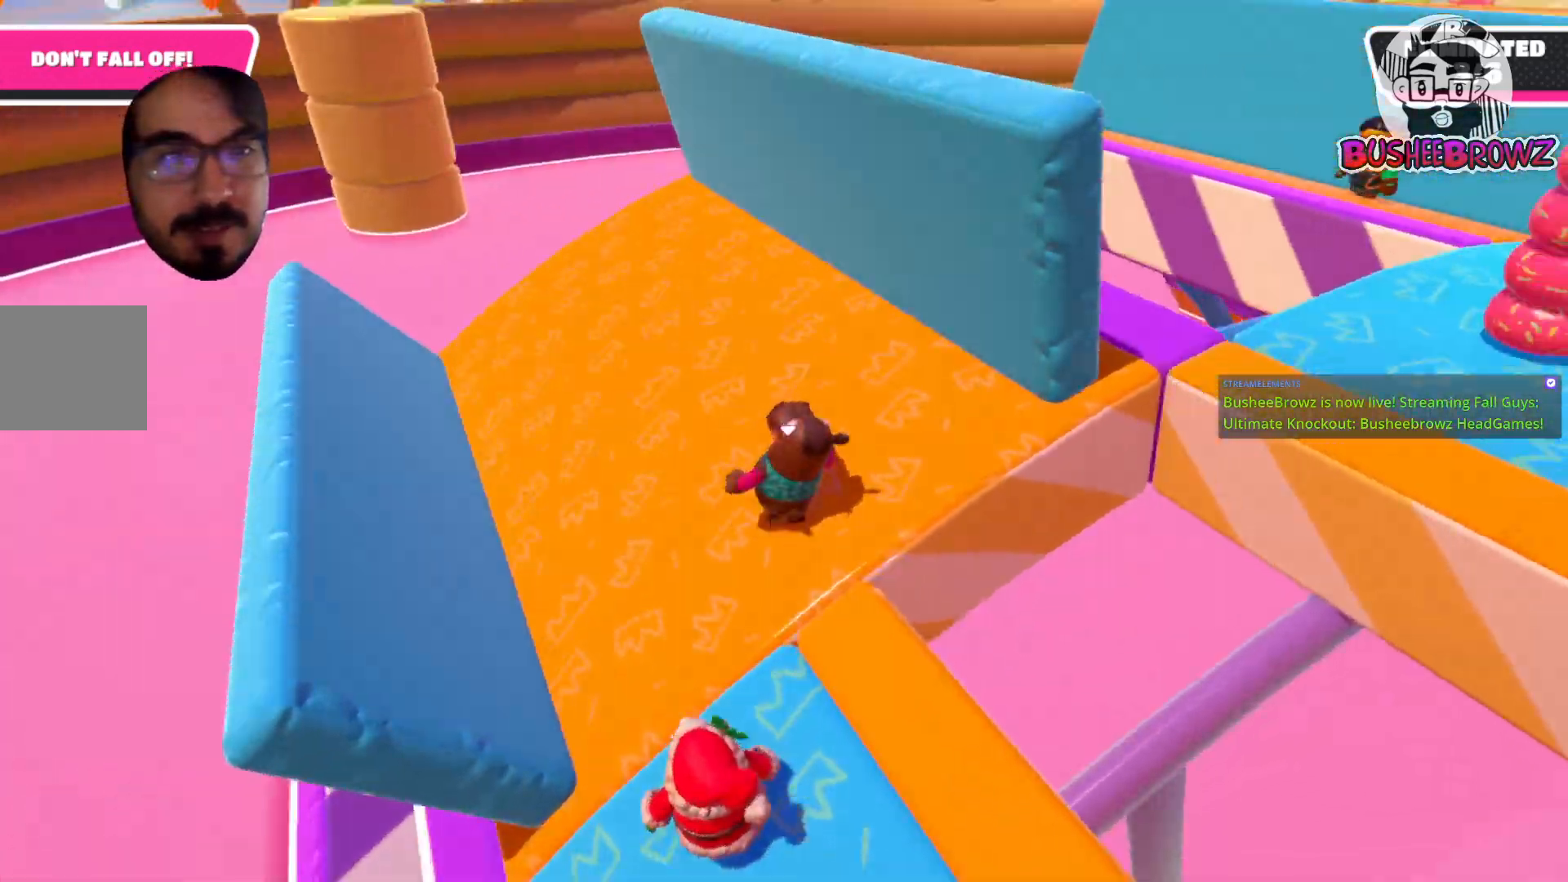
{"buttons": [], "left_stick": "down-right", "right_stick": "right", "events": [[33, "left_stick", "up-right"], [333, "left_stick", "left"], [467, "left_stick", "down-right"]]}
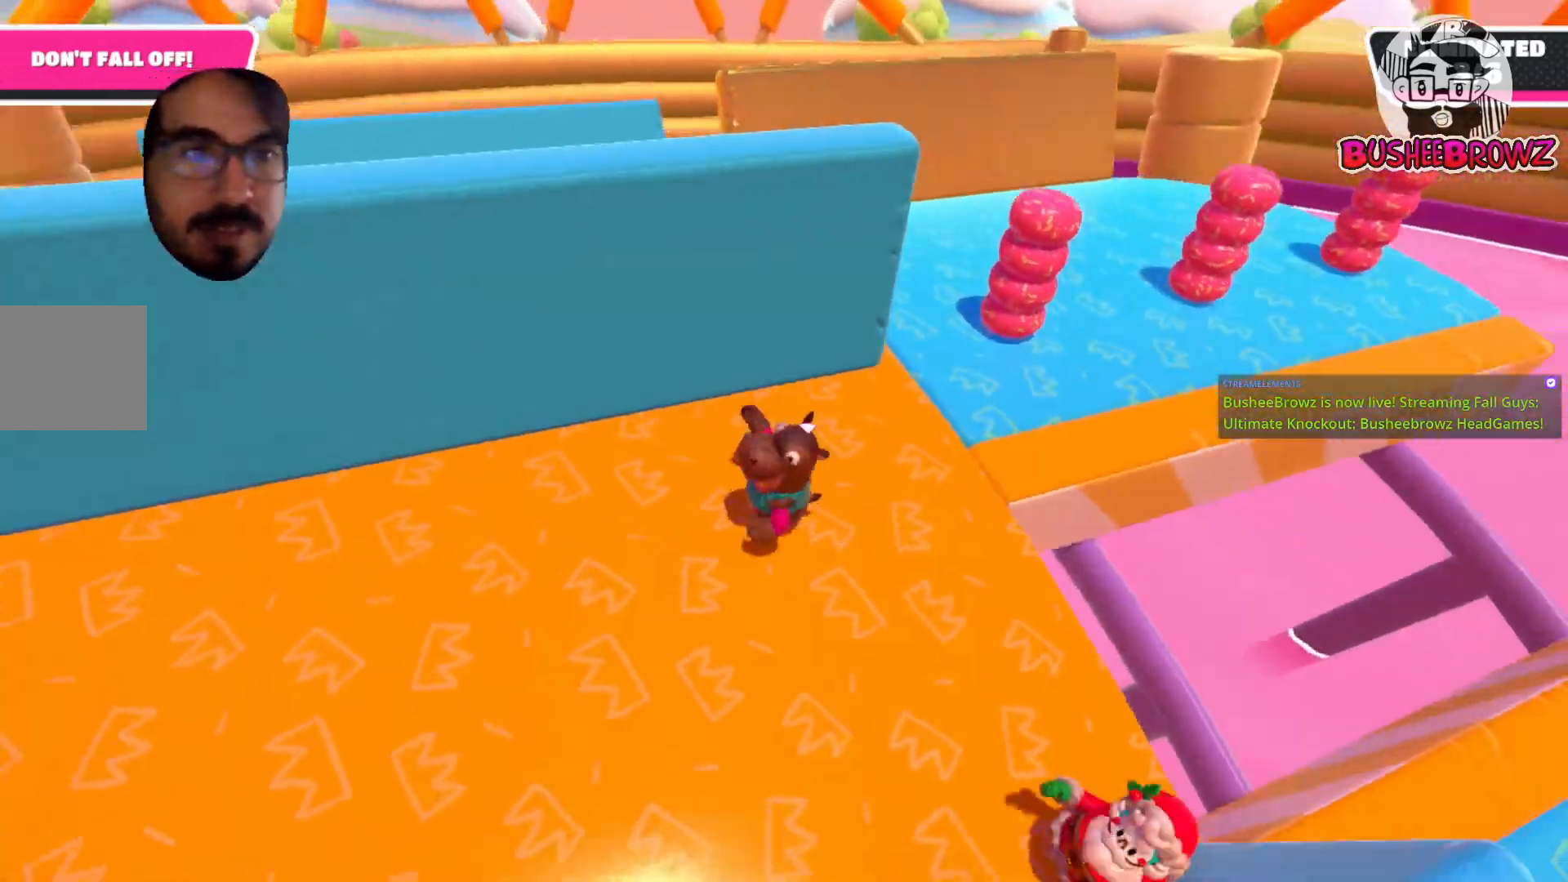
{"buttons": [], "left_stick": "up", "right_stick": "center", "events": [[167, "left_stick", "up-right"], [267, "right_stick", "center"], [300, "left_stick", "up"]]}
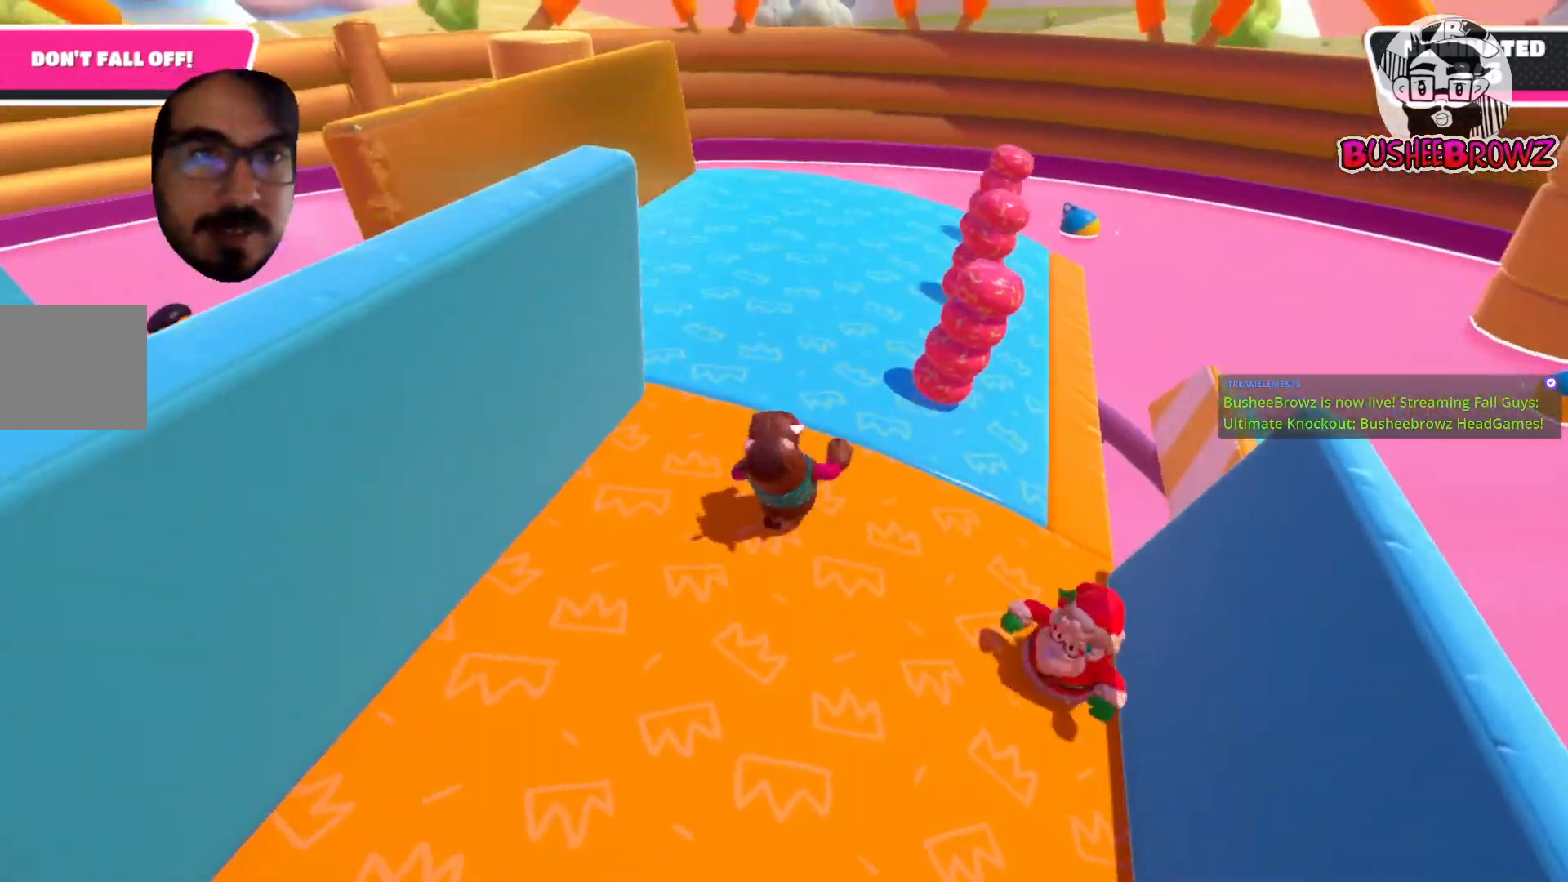
{"buttons": [], "left_stick": "up", "right_stick": "right", "events": [[133, "right_stick", "right"]]}
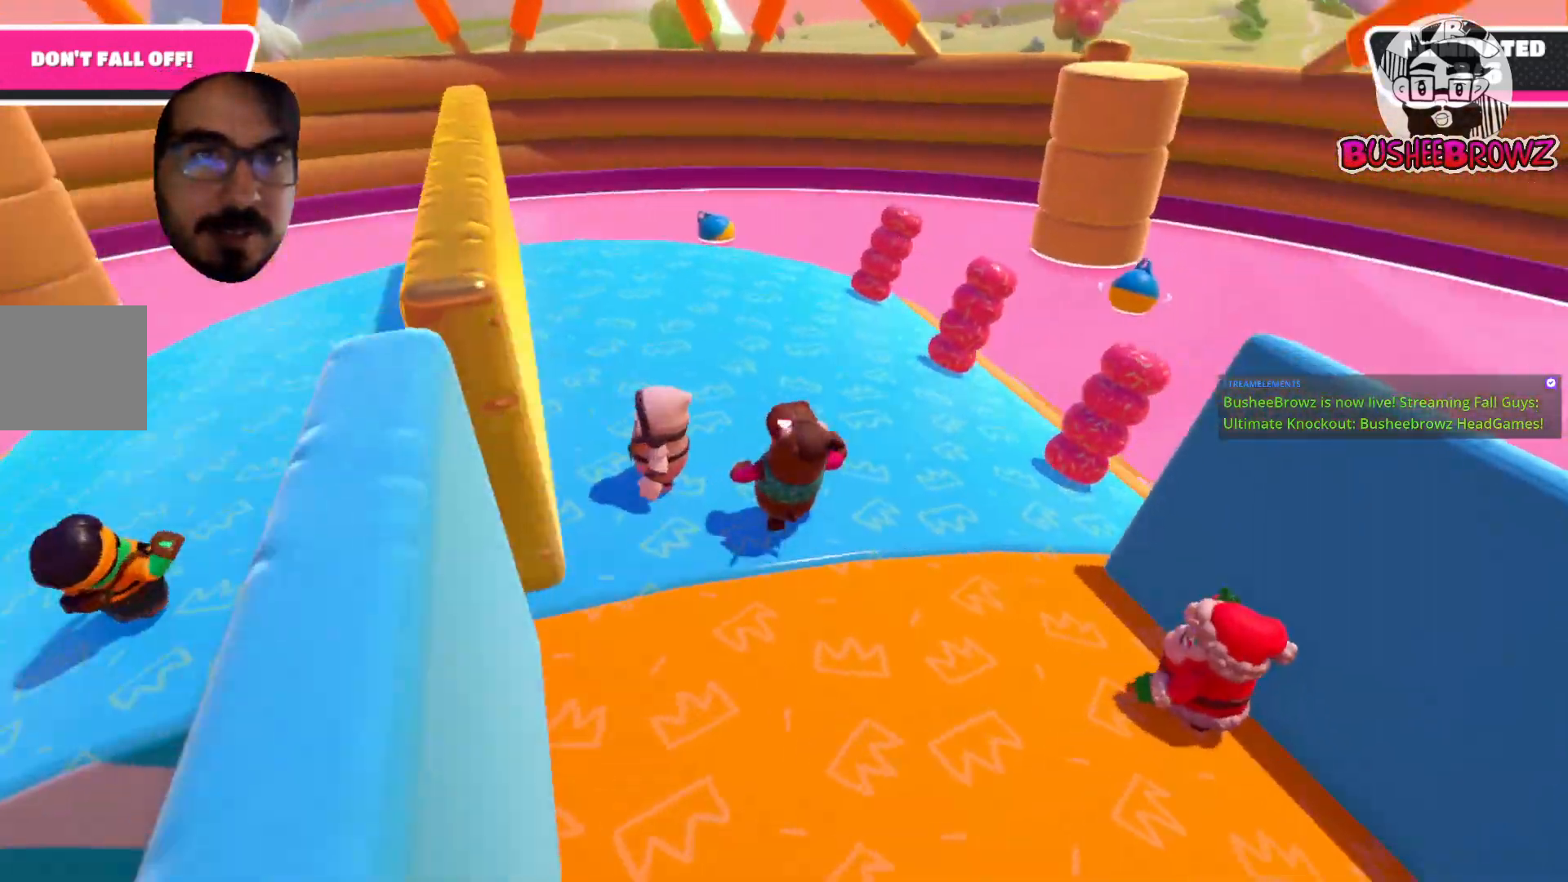
{"buttons": [], "left_stick": "right", "right_stick": "right", "events": [[200, "left_stick", "left"], [267, "left_stick", "down"], [367, "left_stick", "right"]]}
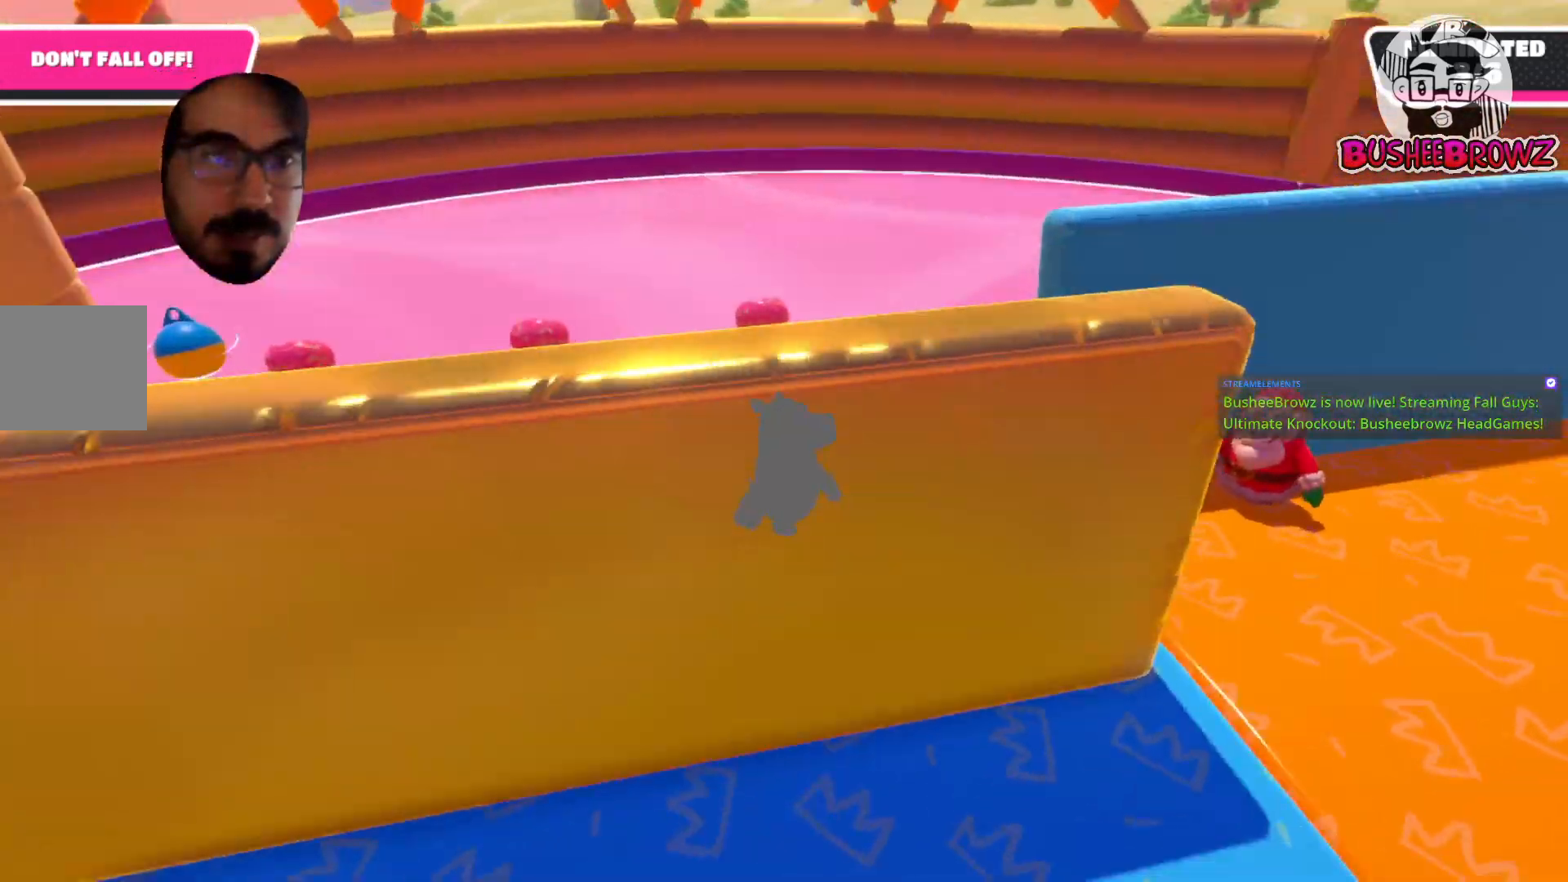
{"buttons": [], "left_stick": "right", "right_stick": "down-right", "events": [[67, "right_stick", "down-right"], [300, "left_stick", "up"], [367, "left_stick", "down-right"], [467, "left_stick", "right"]]}
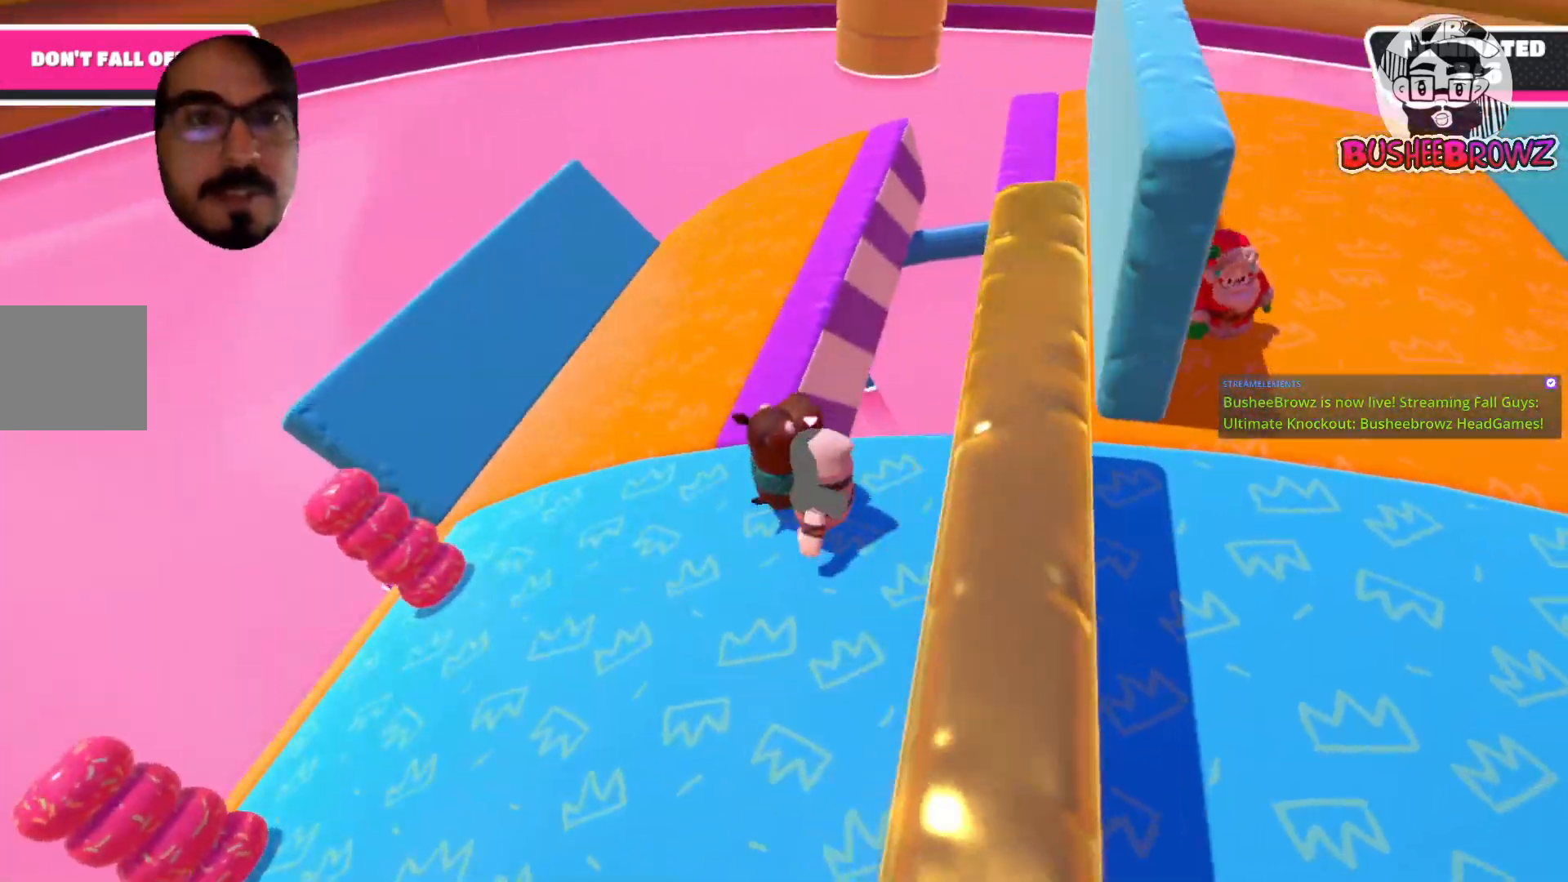
{"buttons": [], "left_stick": "up-right", "right_stick": "right", "events": [[17, "right_stick", "center"], [267, "left_stick", "up-right"], [467, "right_stick", "right"]]}
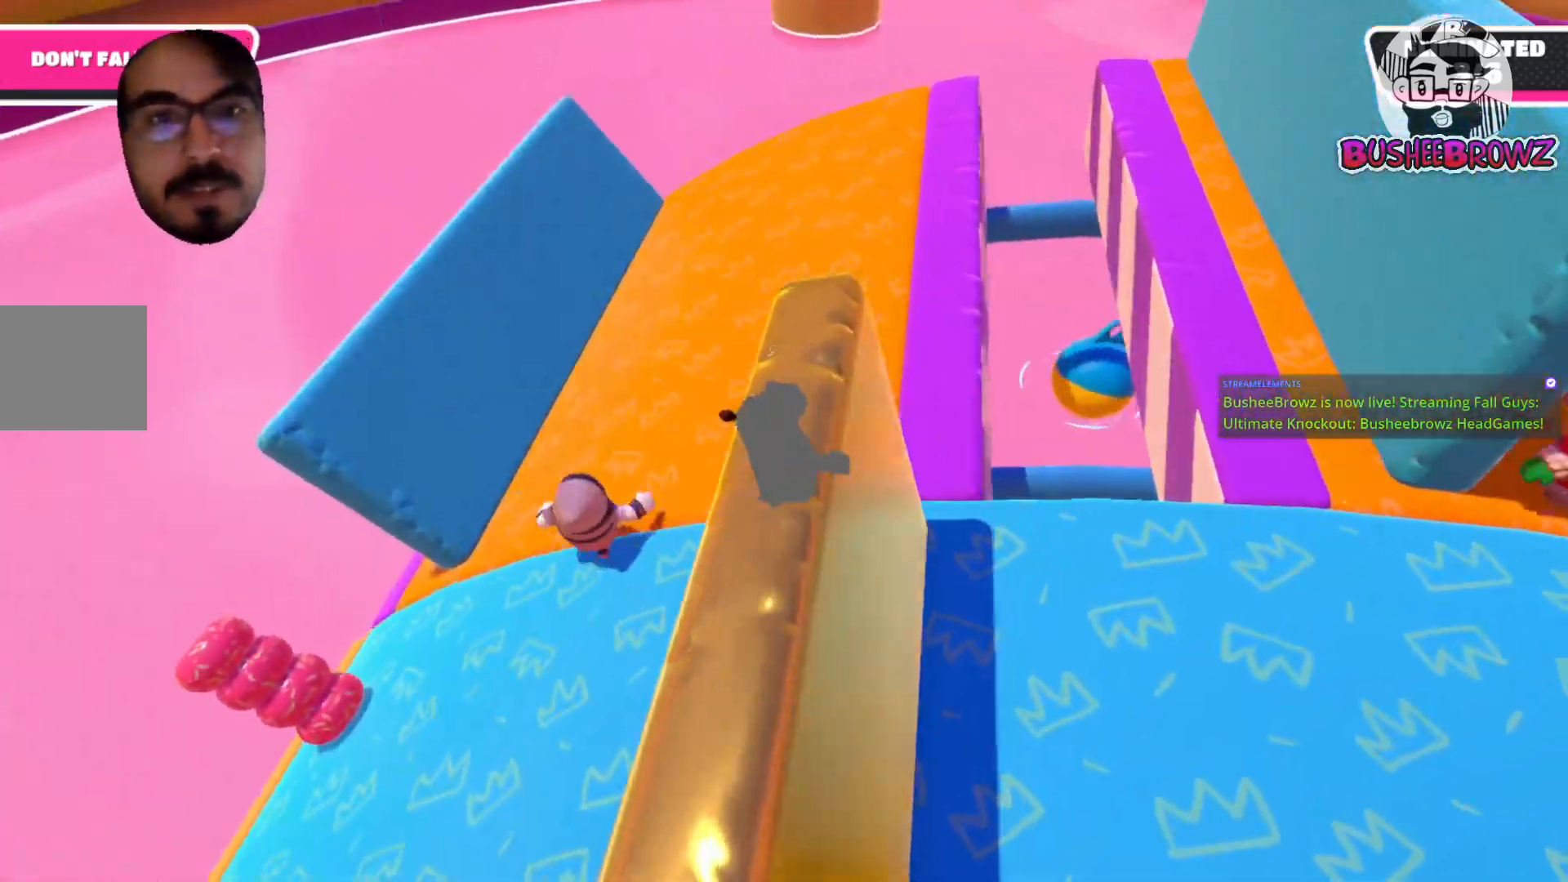
{"buttons": [], "left_stick": "down-left", "right_stick": "right", "events": [[200, "left_stick", "up"], [400, "left_stick", "left"], [467, "left_stick", "down-left"]]}
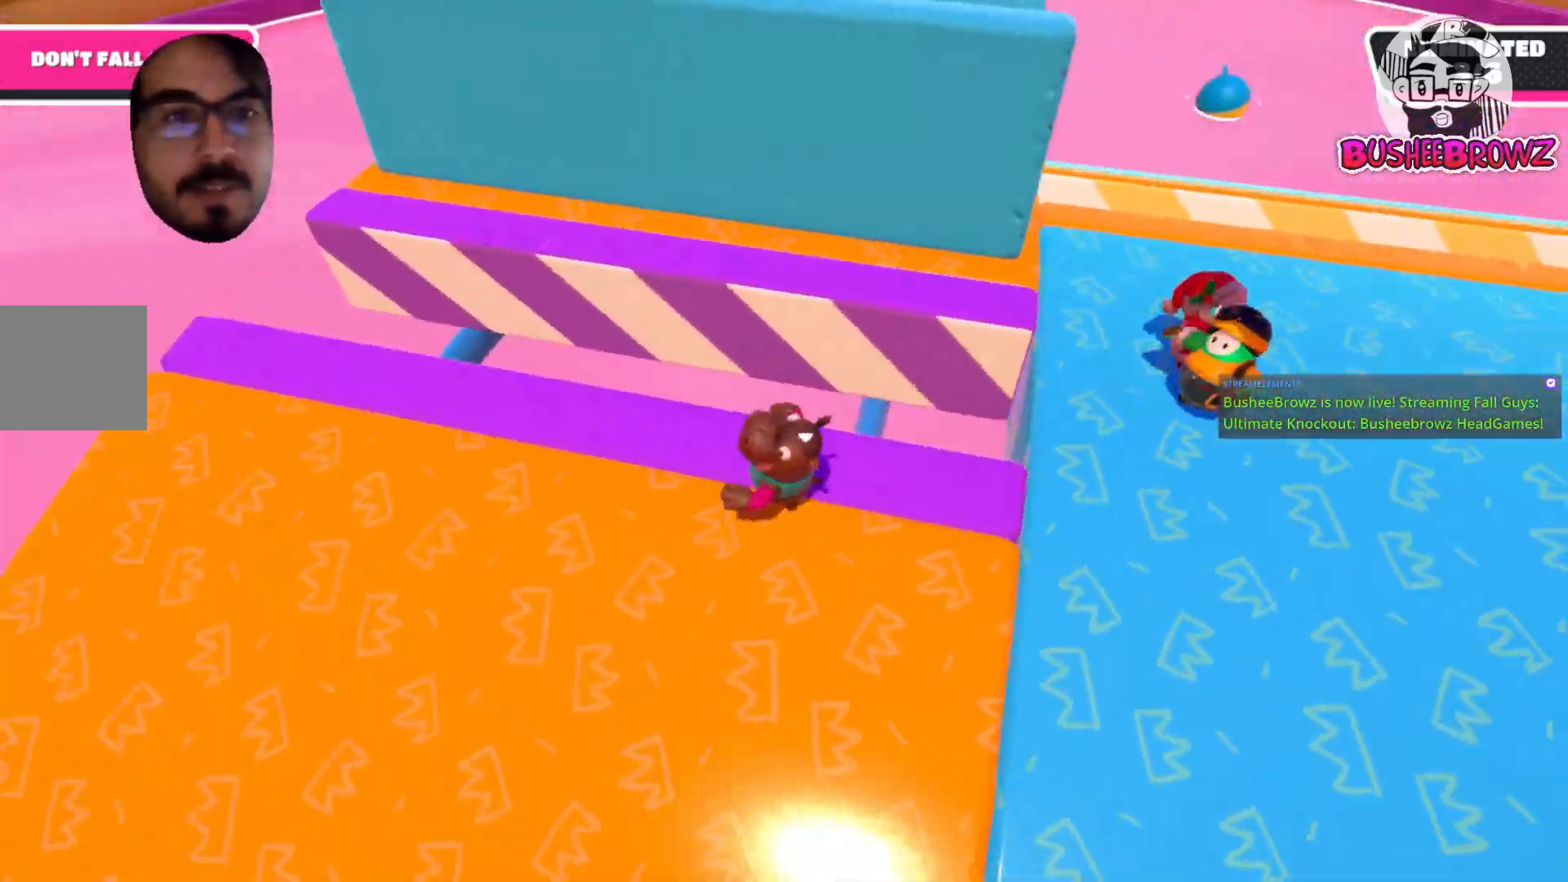
{"buttons": [], "left_stick": "up-right", "right_stick": "center", "events": [[133, "left_stick", "down"], [350, "left_stick", "right"], [400, "right_stick", "center"], [433, "left_stick", "up-right"]]}
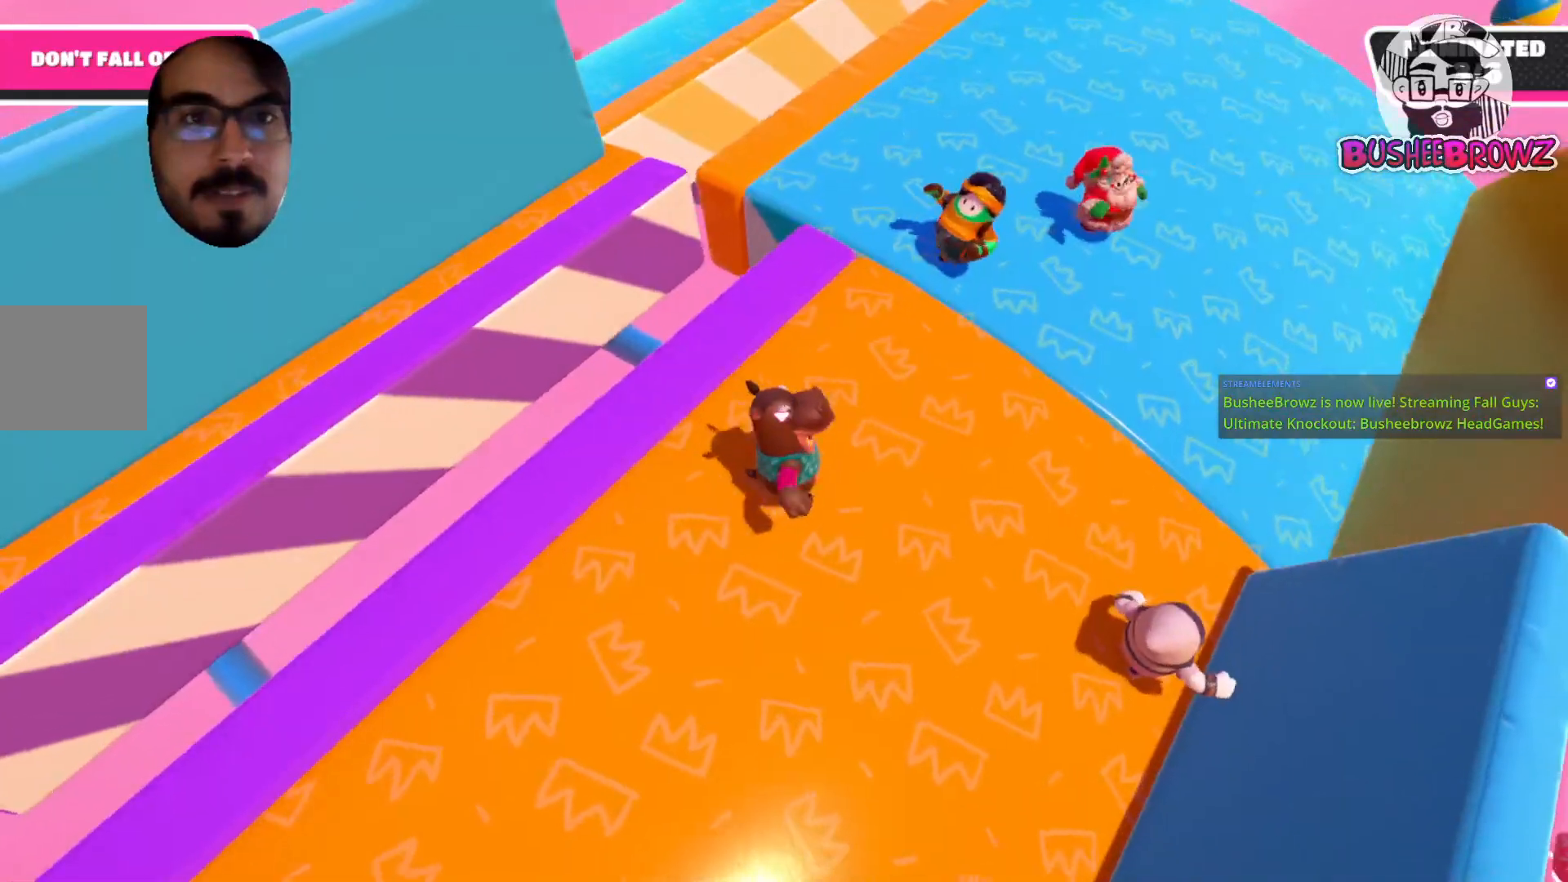
{"buttons": [], "left_stick": "left", "right_stick": "center", "events": [[67, "left_stick", "up"], [133, "right_stick", "right"], [250, "left_stick", "down-right"], [367, "left_stick", "up-right"], [367, "right_stick", "center"], [500, "left_stick", "left"]]}
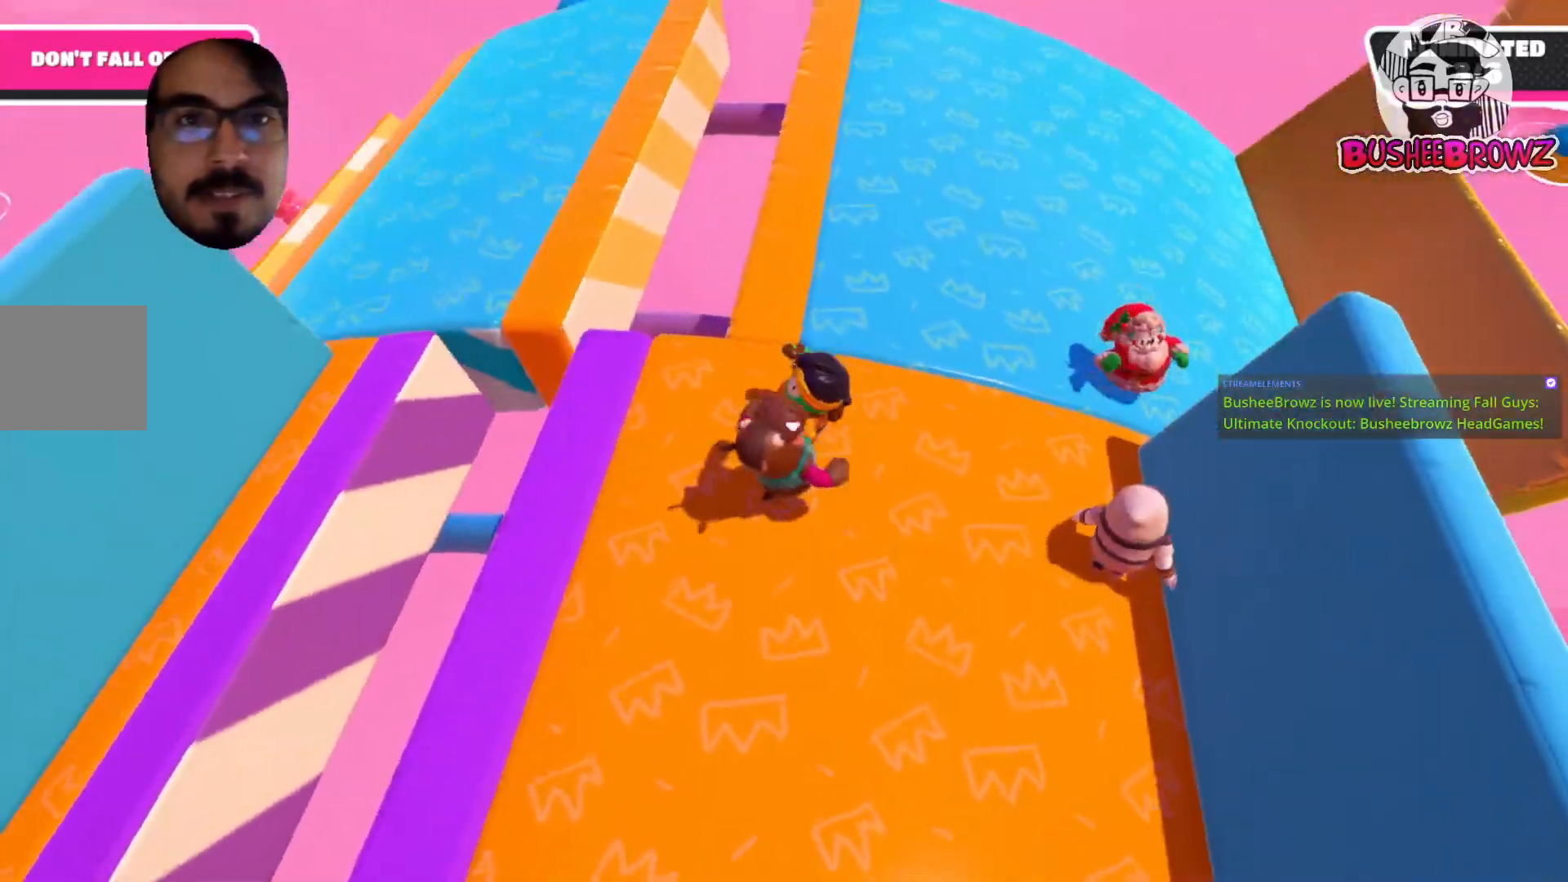
{"buttons": [], "left_stick": "up", "right_stick": "right", "events": [[67, "left_stick", "down-left"], [167, "left_stick", "up-left"], [333, "right_stick", "right"], [350, "left_stick", "up"]]}
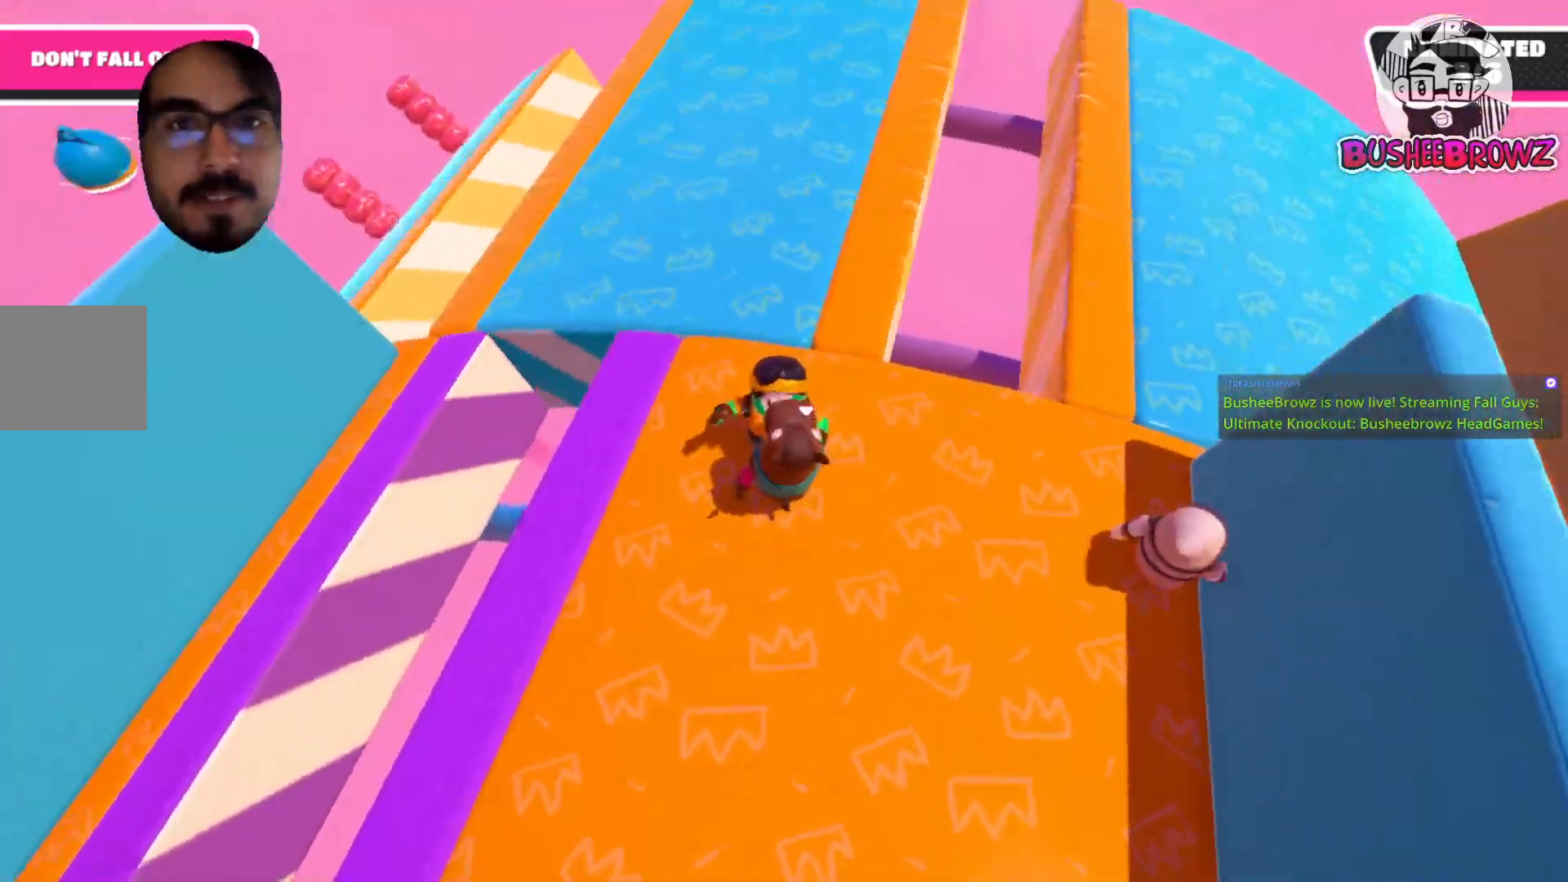
{"buttons": [], "left_stick": "down-right", "right_stick": "center", "events": [[133, "left_stick", "down-right"], [150, "right_stick", "center"], [200, "left_stick", "down"], [450, "left_stick", "down-right"]]}
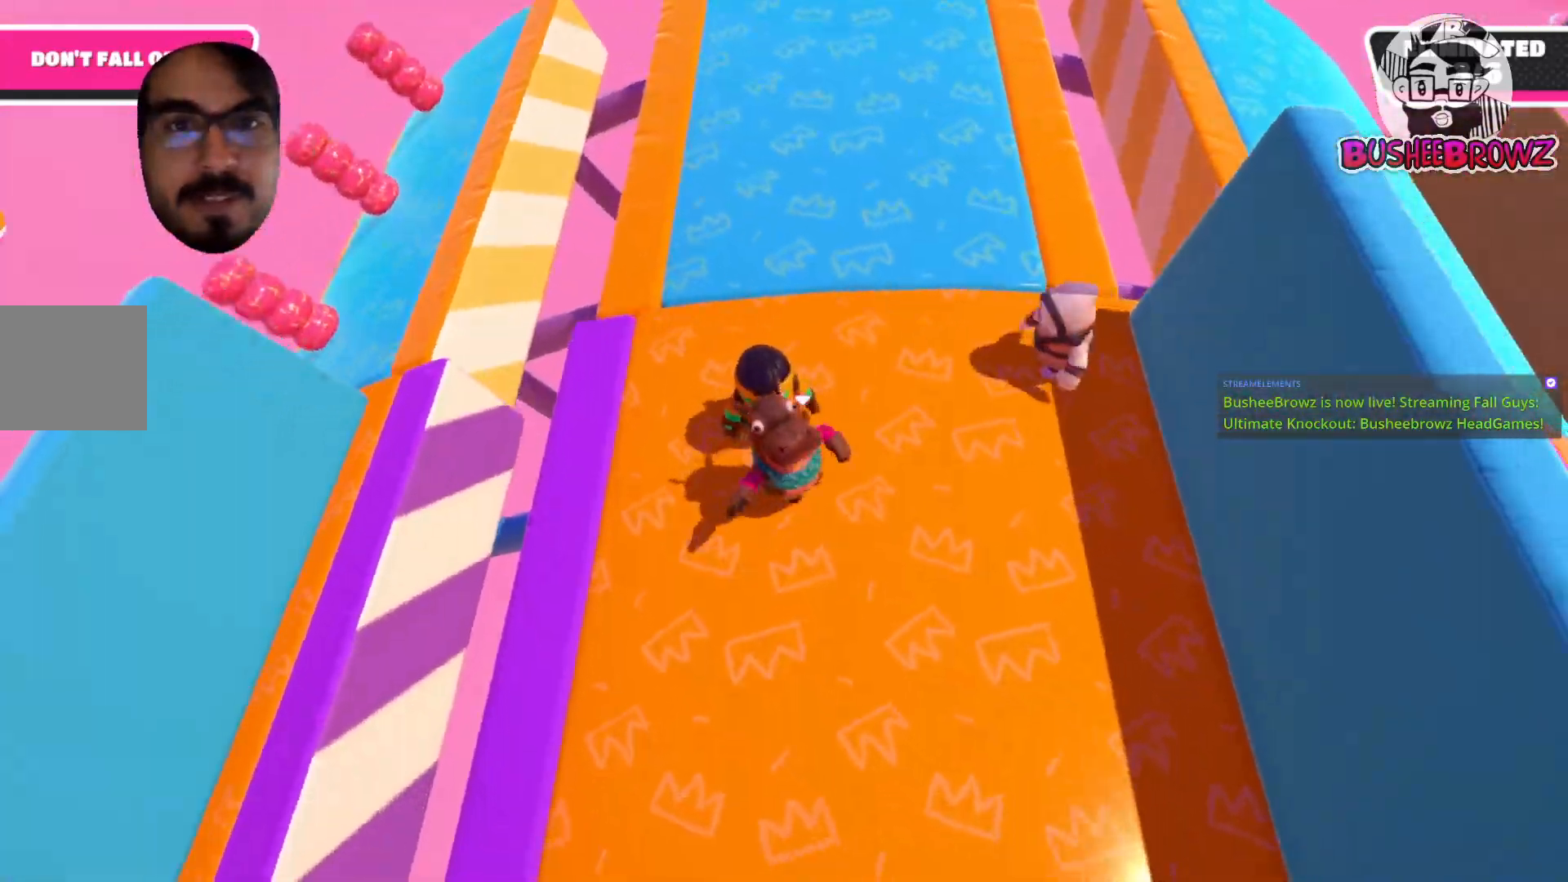
{"buttons": [], "left_stick": "right", "right_stick": "center", "events": [[67, "left_stick", "up-right"], [350, "left_stick", "right"]]}
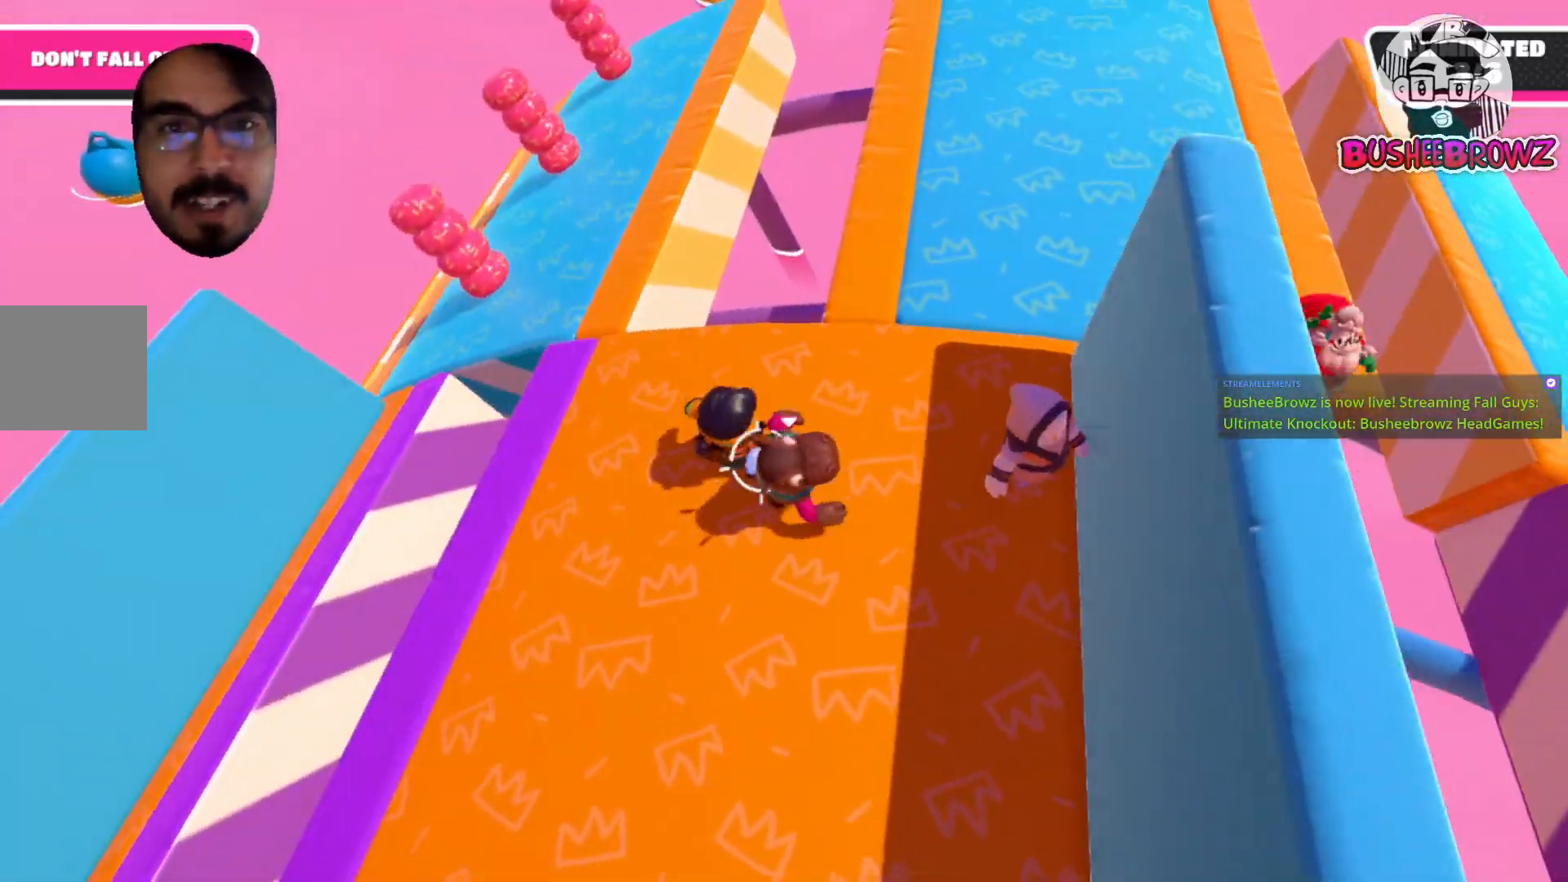
{"buttons": [], "left_stick": "up", "right_stick": "right", "events": [[100, "left_stick", "up"], [267, "right_stick", "right"]]}
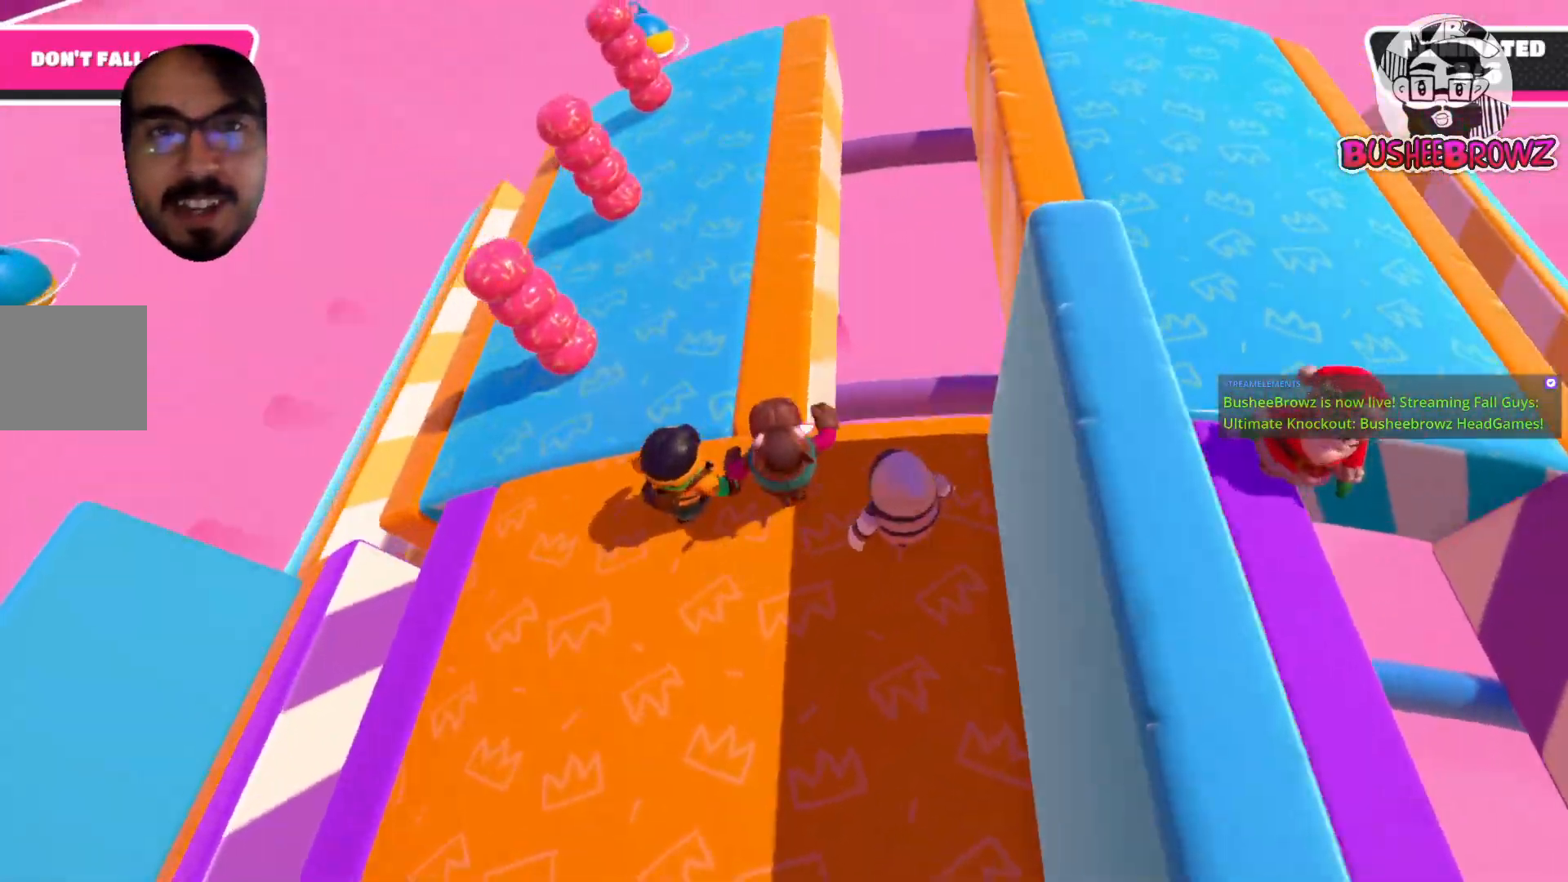
{"buttons": [], "left_stick": "up-left", "right_stick": "right", "events": [[50, "right_stick", "center"], [67, "left_stick", "left"], [167, "right_stick", "right"], [217, "left_stick", "up-left"]]}
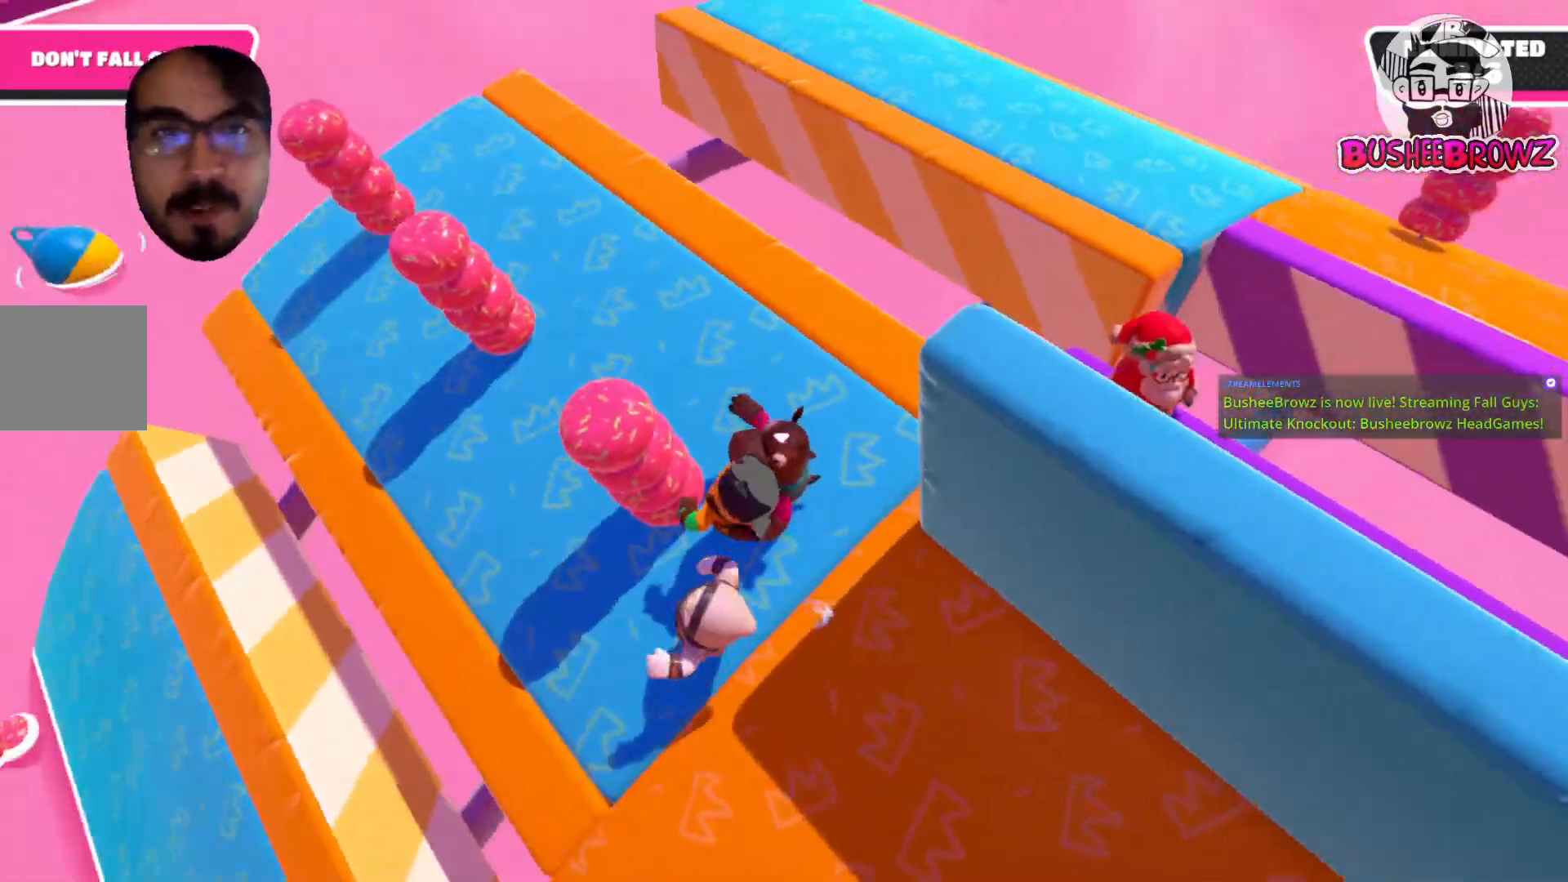
{"buttons": [], "left_stick": "down-right", "right_stick": "right", "events": [[133, "left_stick", "right"], [217, "left_stick", "down"], [367, "left_stick", "down-right"]]}
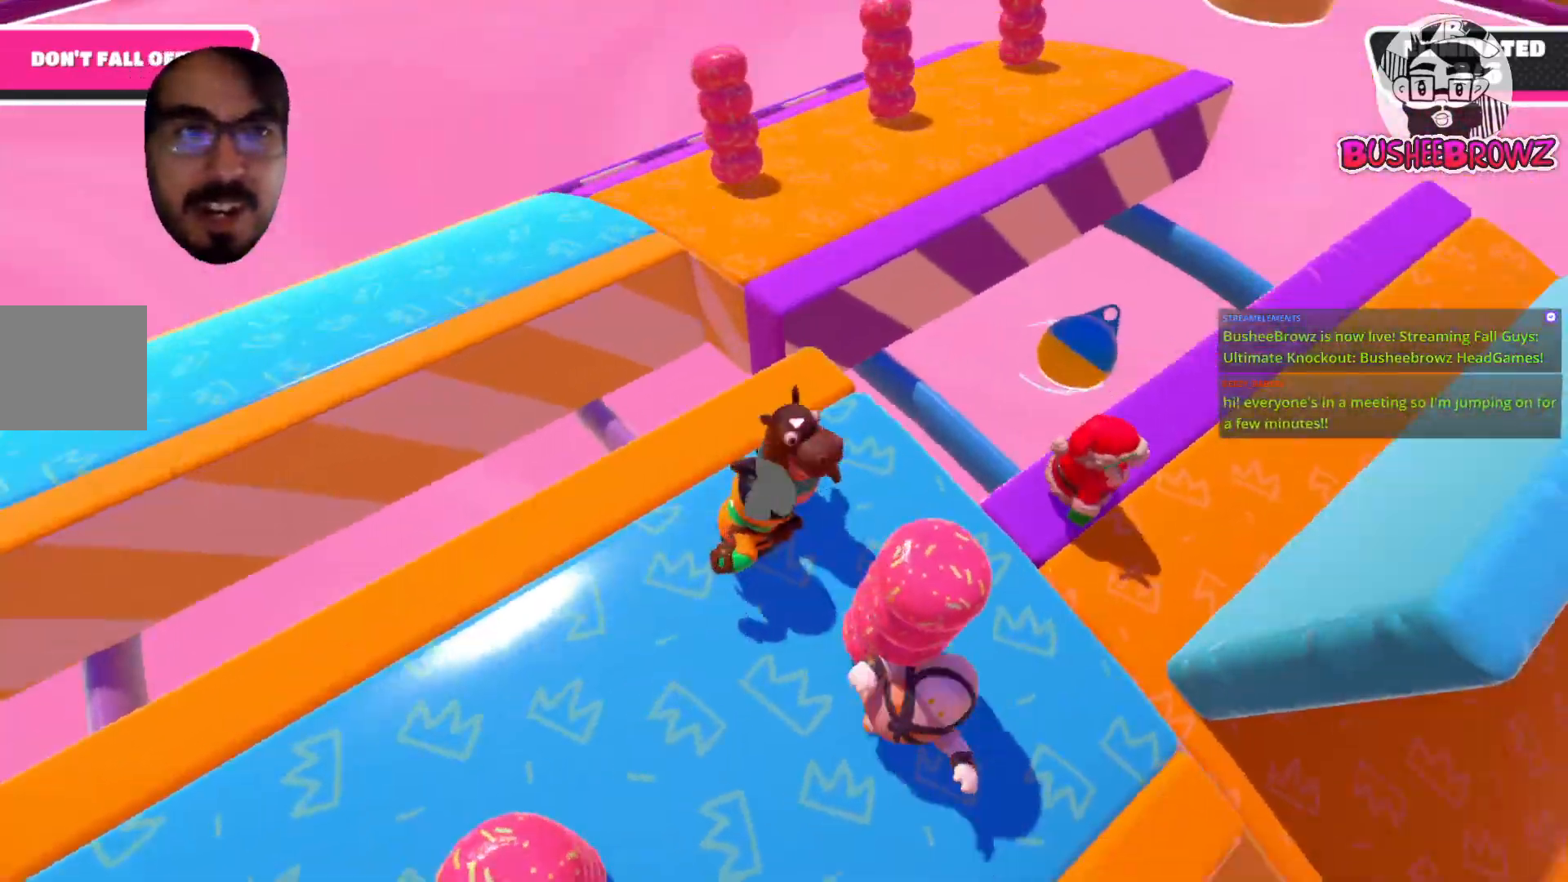
{"buttons": [], "left_stick": "up", "right_stick": "right", "events": [[50, "left_stick", "right"], [50, "right_stick", "center"], [200, "left_stick", "down"], [350, "left_stick", "left"], [417, "left_stick", "up"], [467, "right_stick", "right"]]}
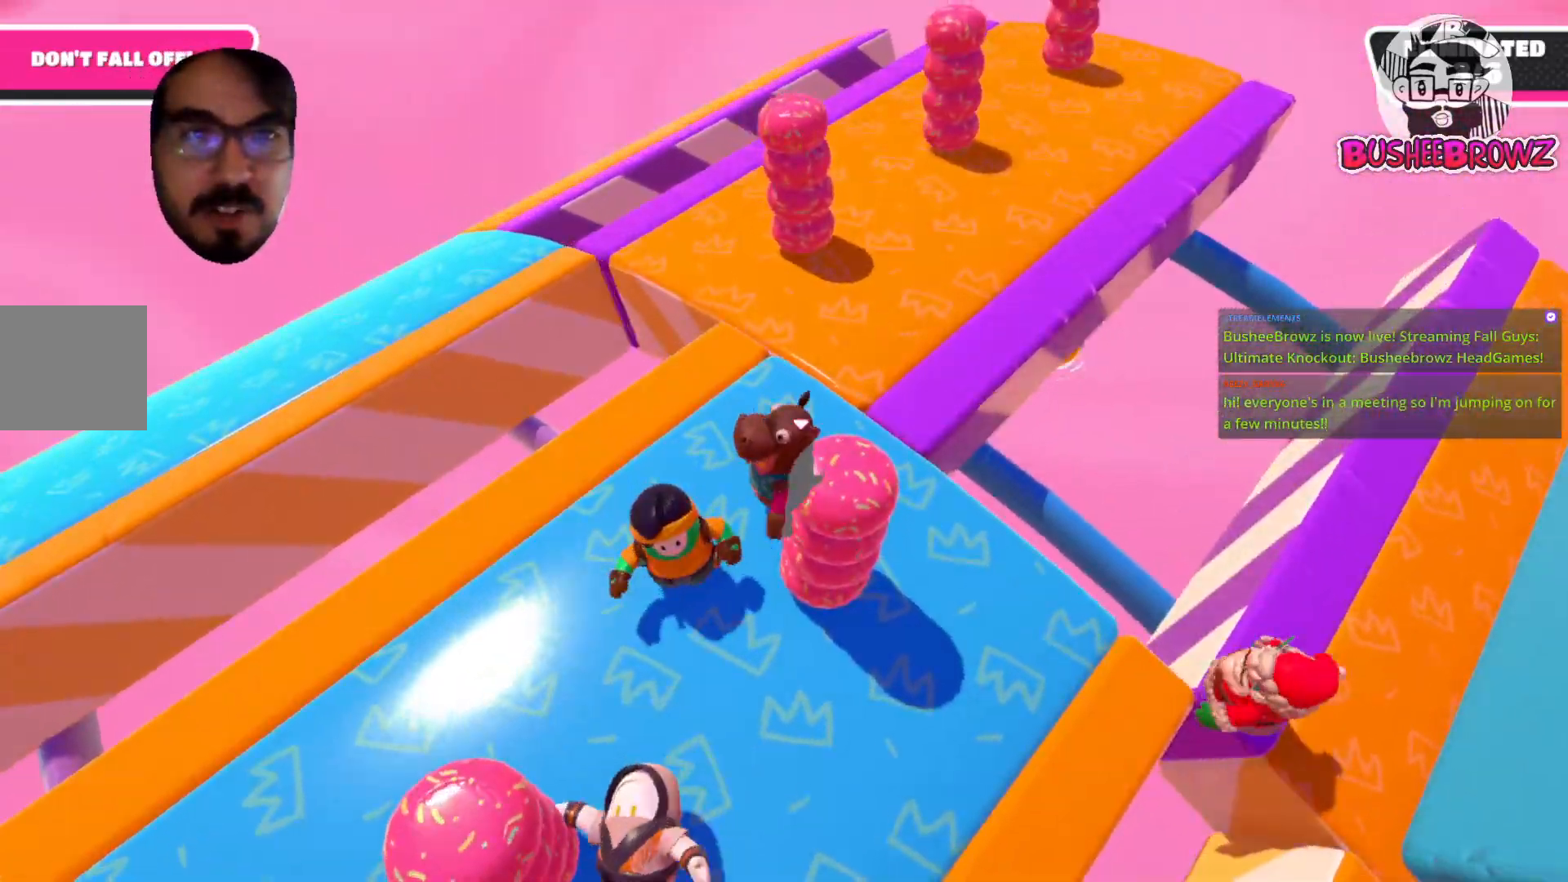
{"buttons": [], "left_stick": "up-left", "right_stick": "up-right", "events": [[33, "left_stick", "up-right"], [400, "left_stick", "up-left"], [433, "right_stick", "up-right"]]}
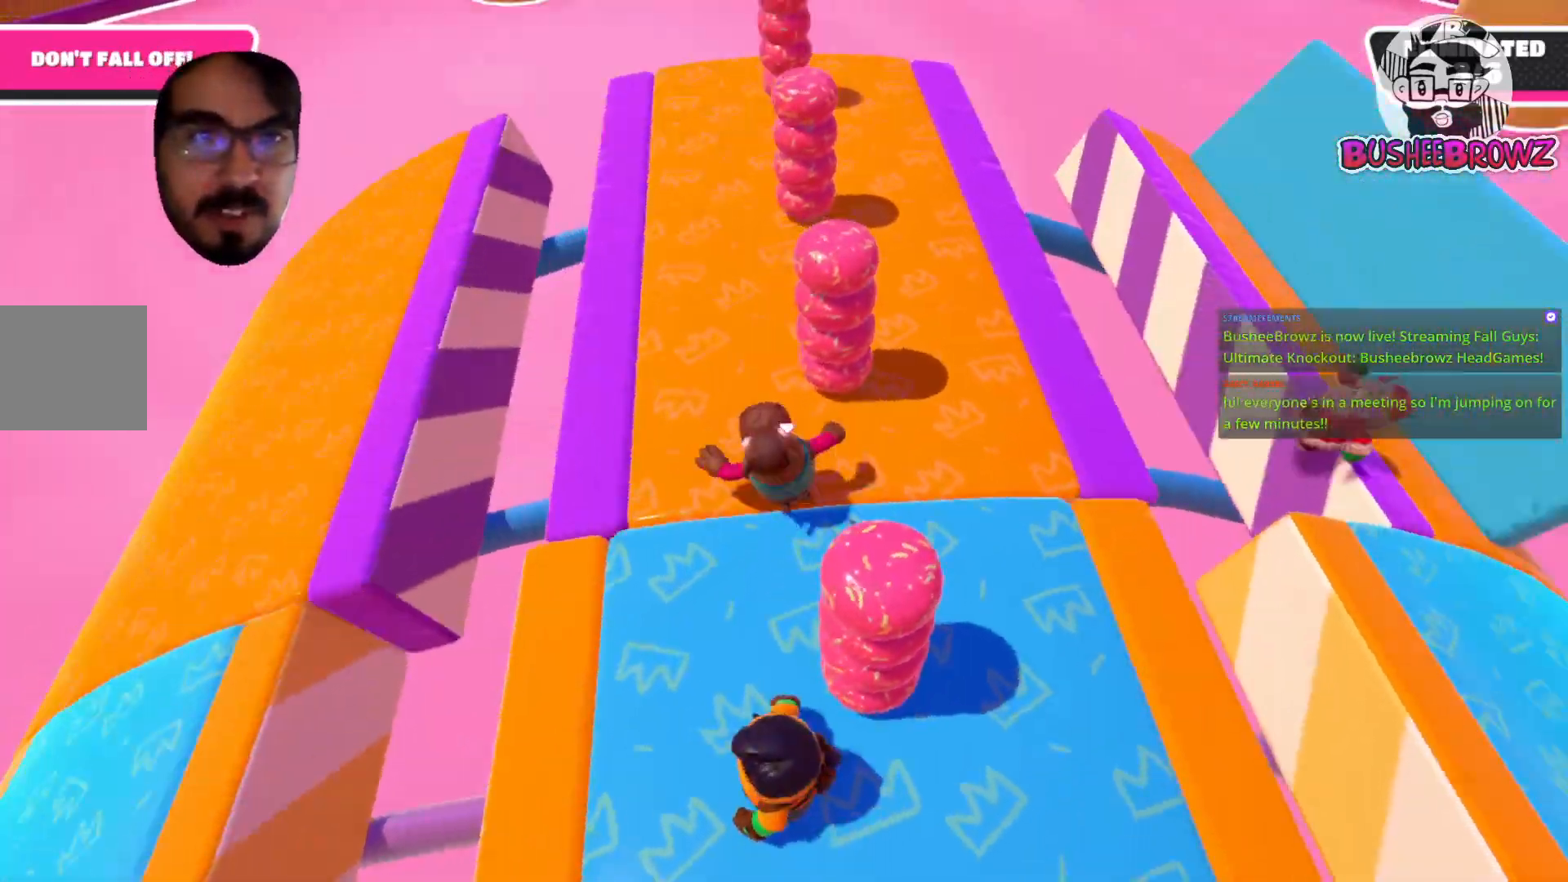
{"buttons": [], "left_stick": "right", "right_stick": "right", "events": [[100, "right_stick", "right"], [133, "left_stick", "up"], [350, "left_stick", "down-left"], [467, "left_stick", "right"]]}
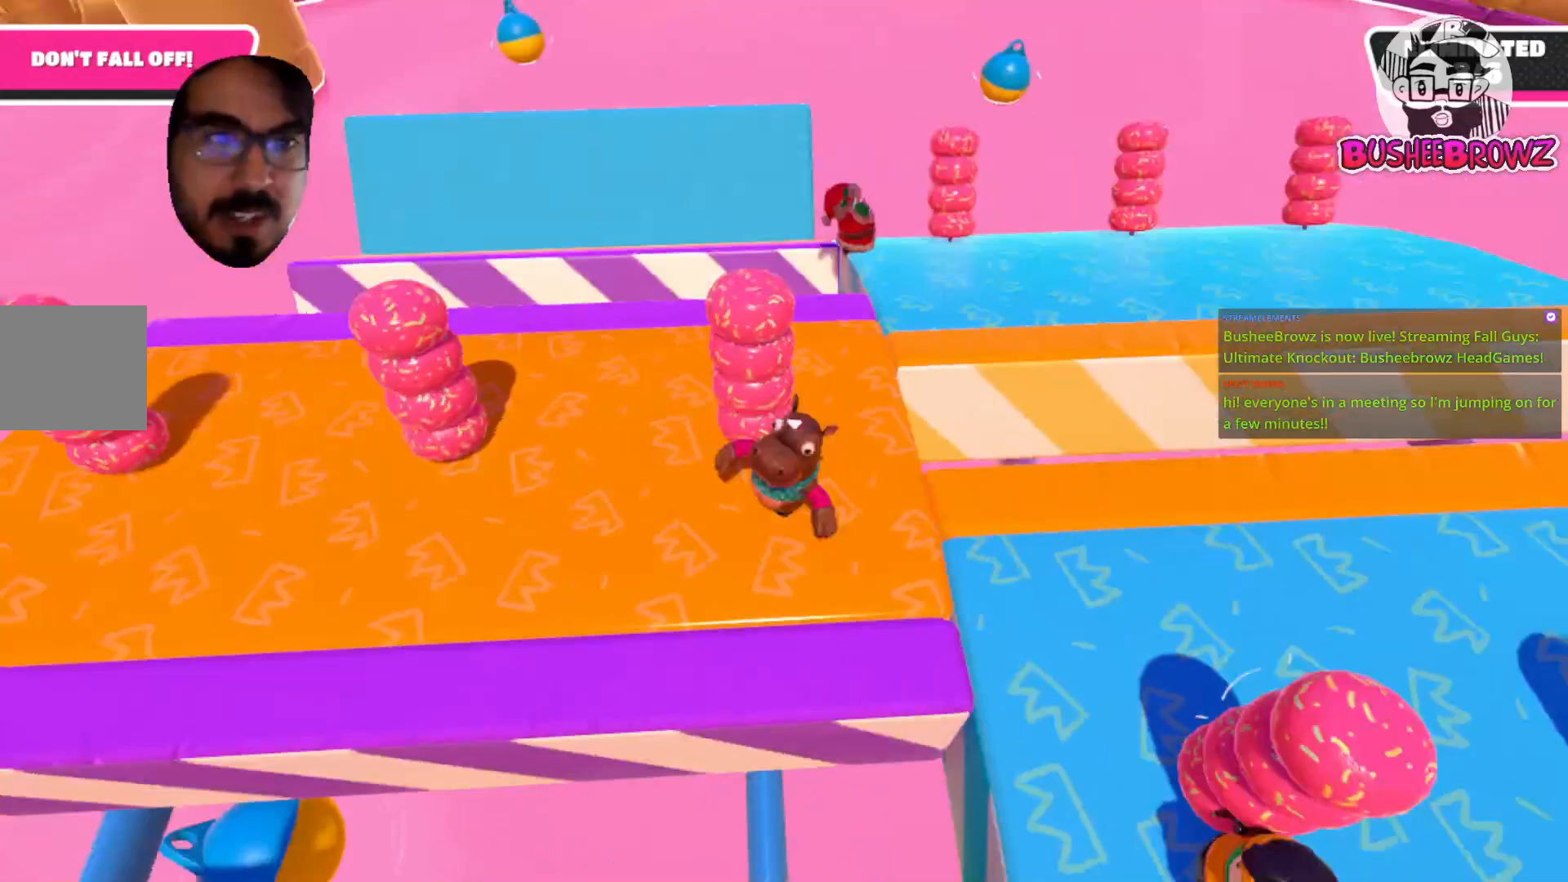
{"buttons": [], "left_stick": "up-right", "right_stick": "right", "events": [[100, "left_stick", "up-right"]]}
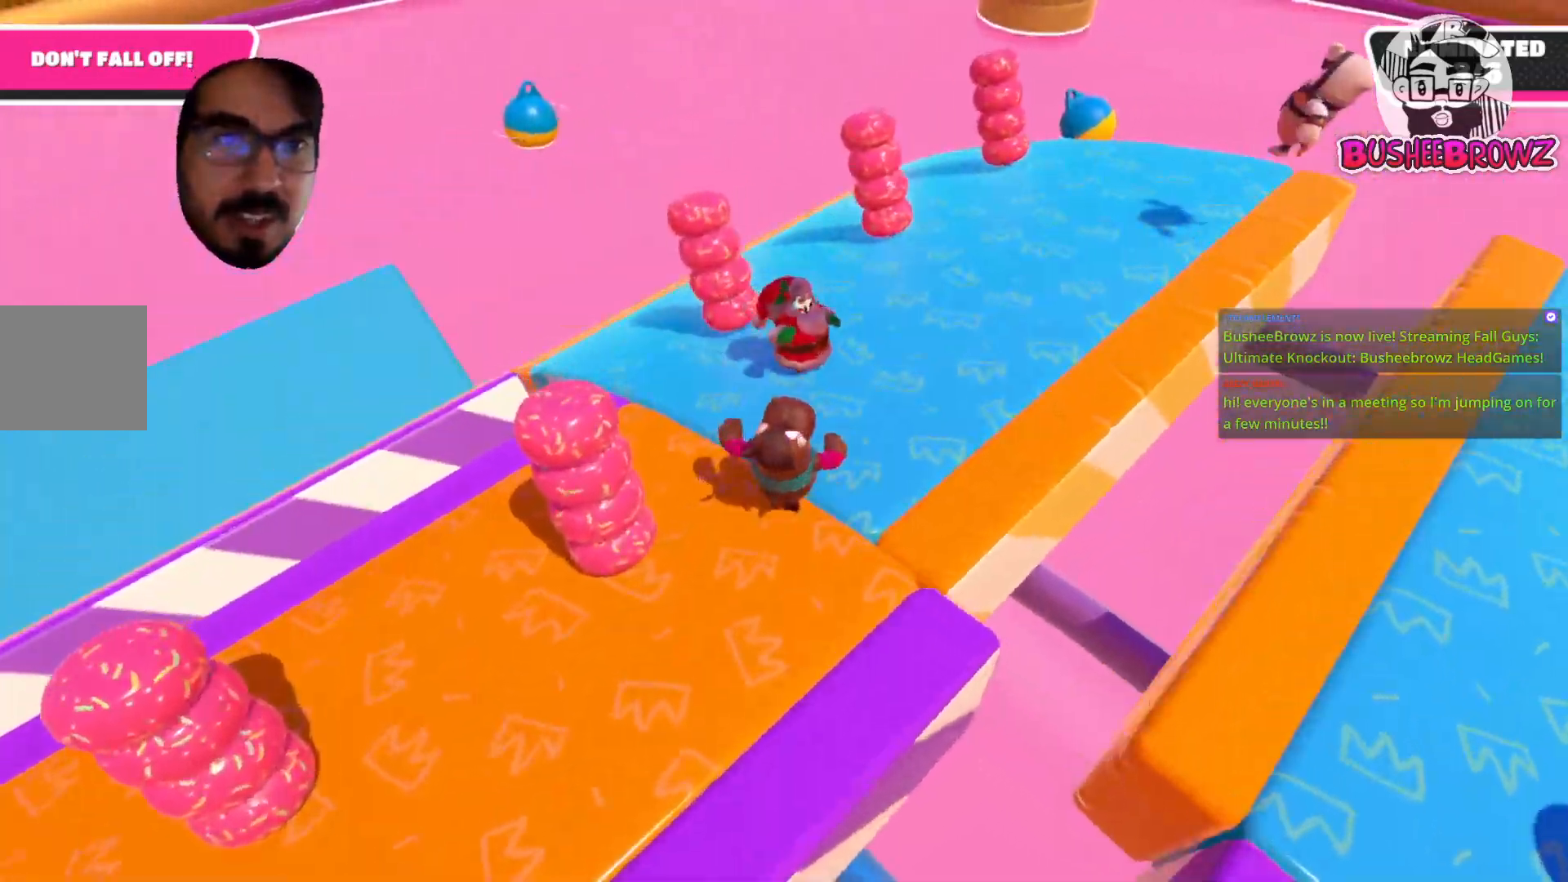
{"buttons": [], "left_stick": "left", "right_stick": "right", "events": [[400, "left_stick", "up-left"], [483, "left_stick", "left"]]}
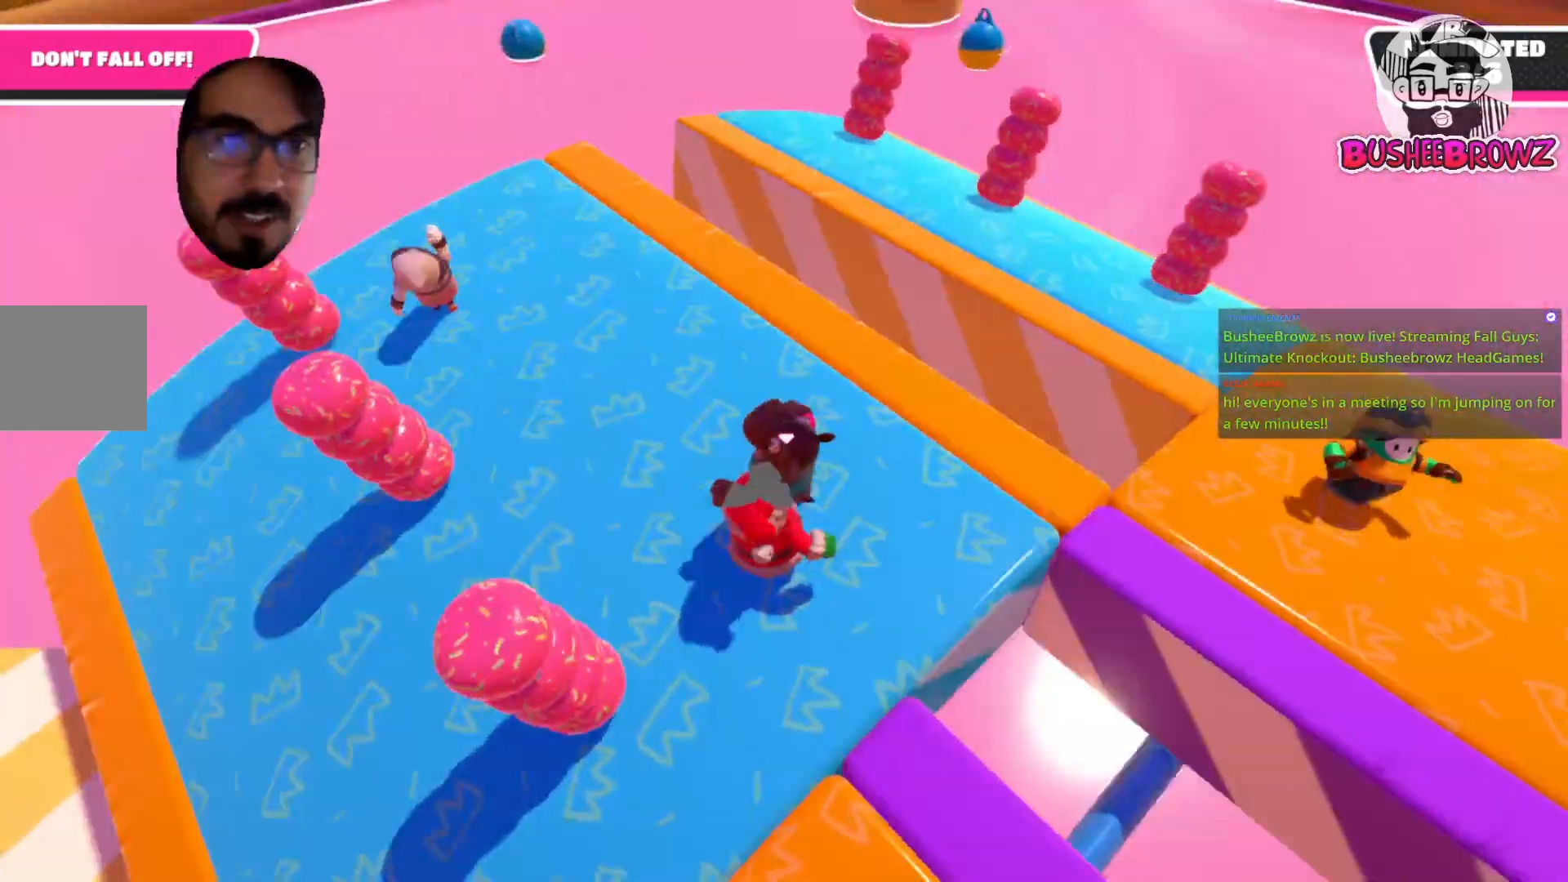
{"buttons": [], "left_stick": "right", "right_stick": "right", "events": [[133, "left_stick", "down-left"], [350, "left_stick", "down-right"], [467, "left_stick", "right"]]}
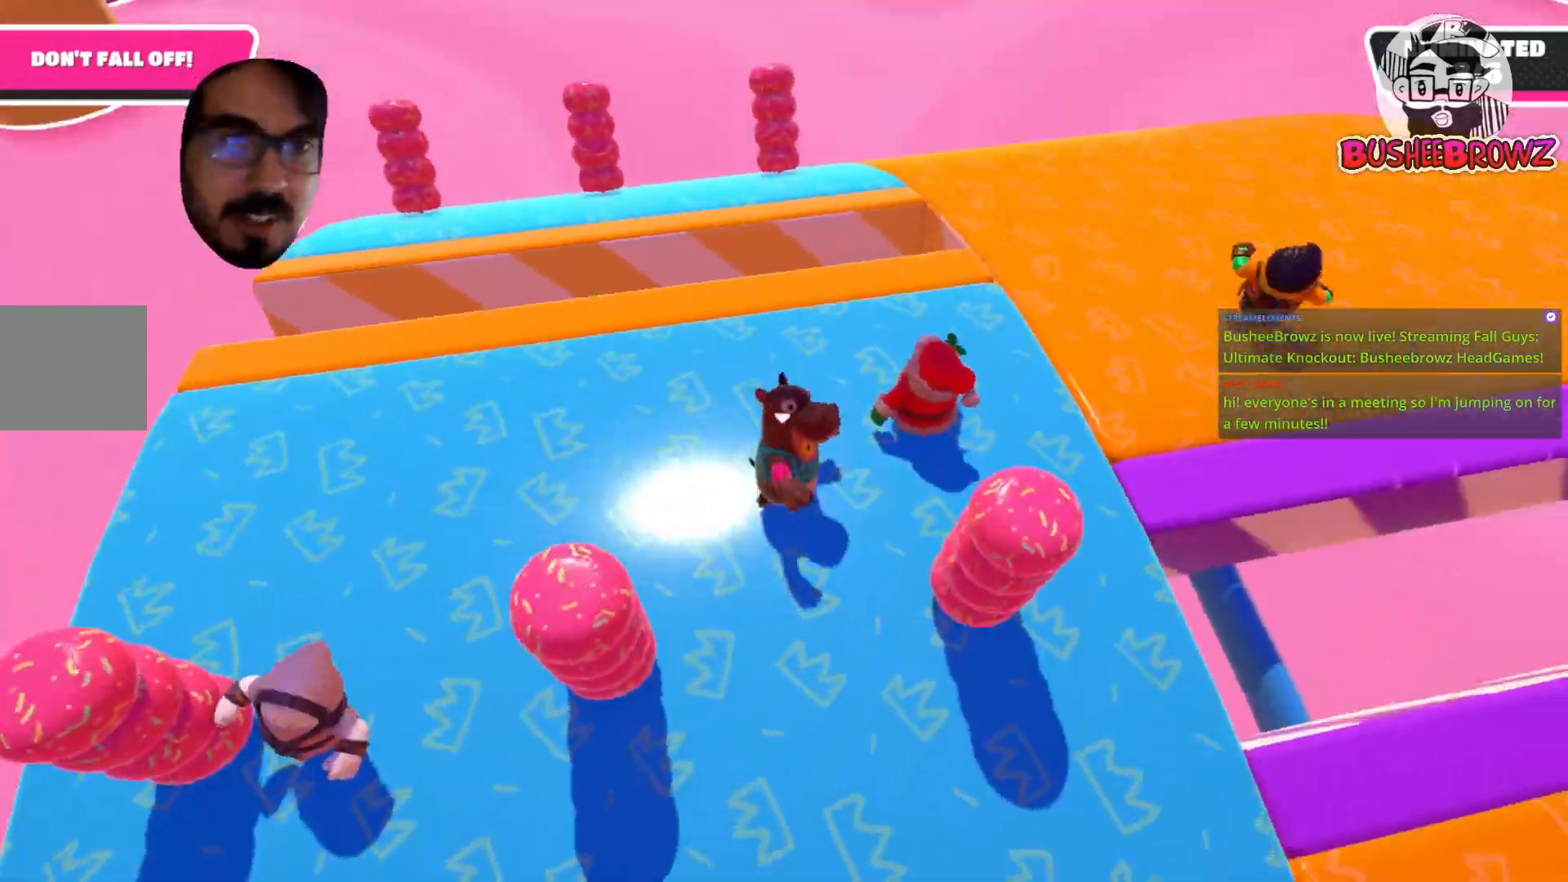
{"buttons": [], "left_stick": "up", "right_stick": "center", "events": [[233, "left_stick", "up-right"], [367, "left_stick", "up"], [367, "right_stick", "center"]]}
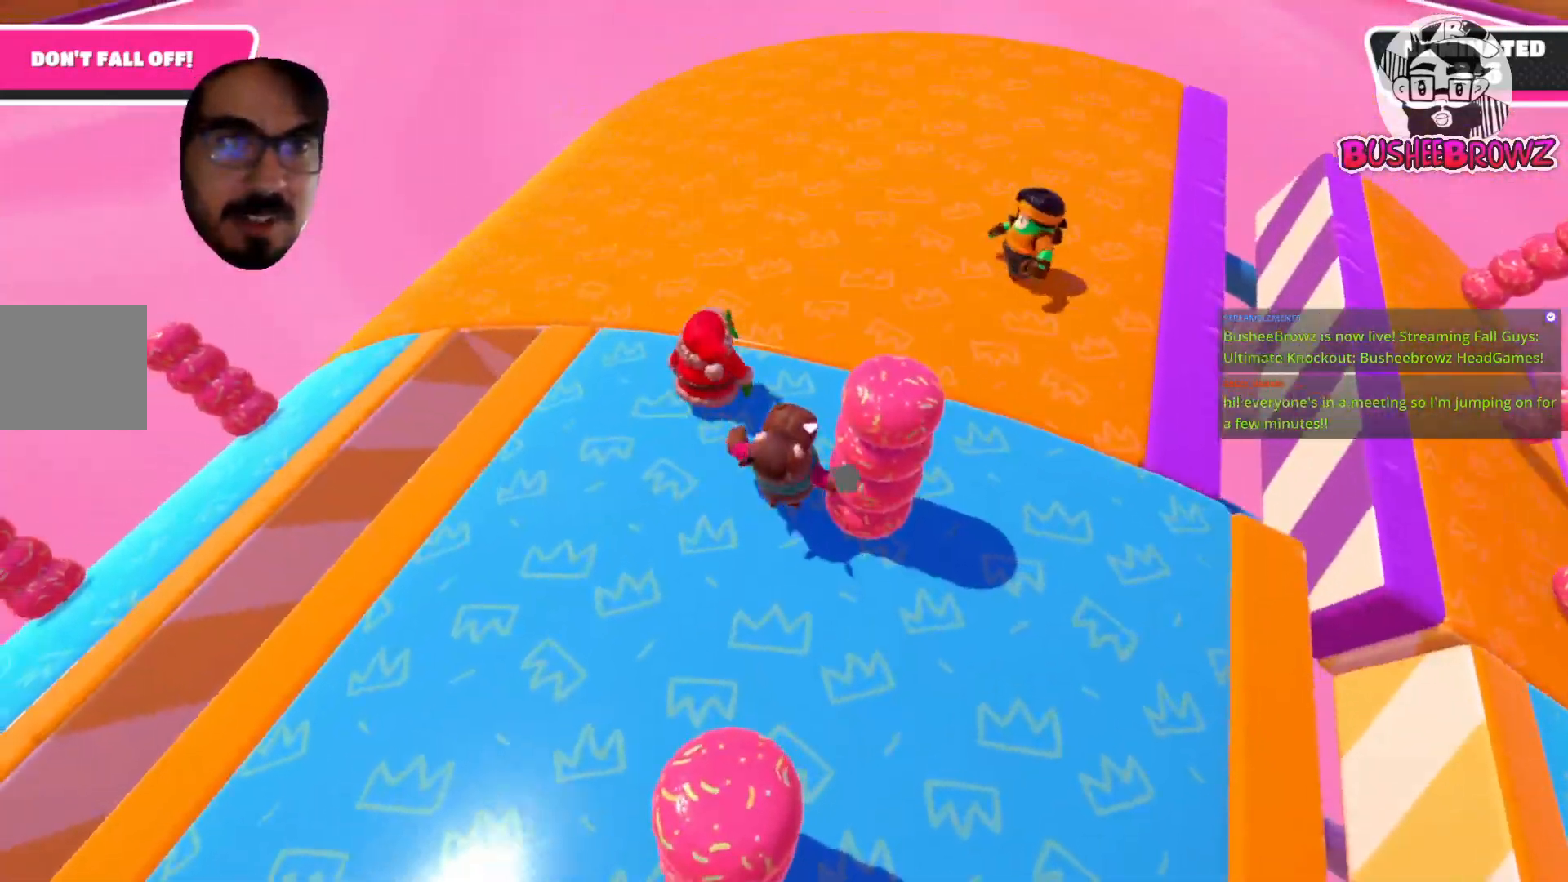
{"buttons": [], "left_stick": "up-right", "right_stick": "right", "events": [[183, "left_stick", "up-right"], [300, "right_stick", "right"]]}
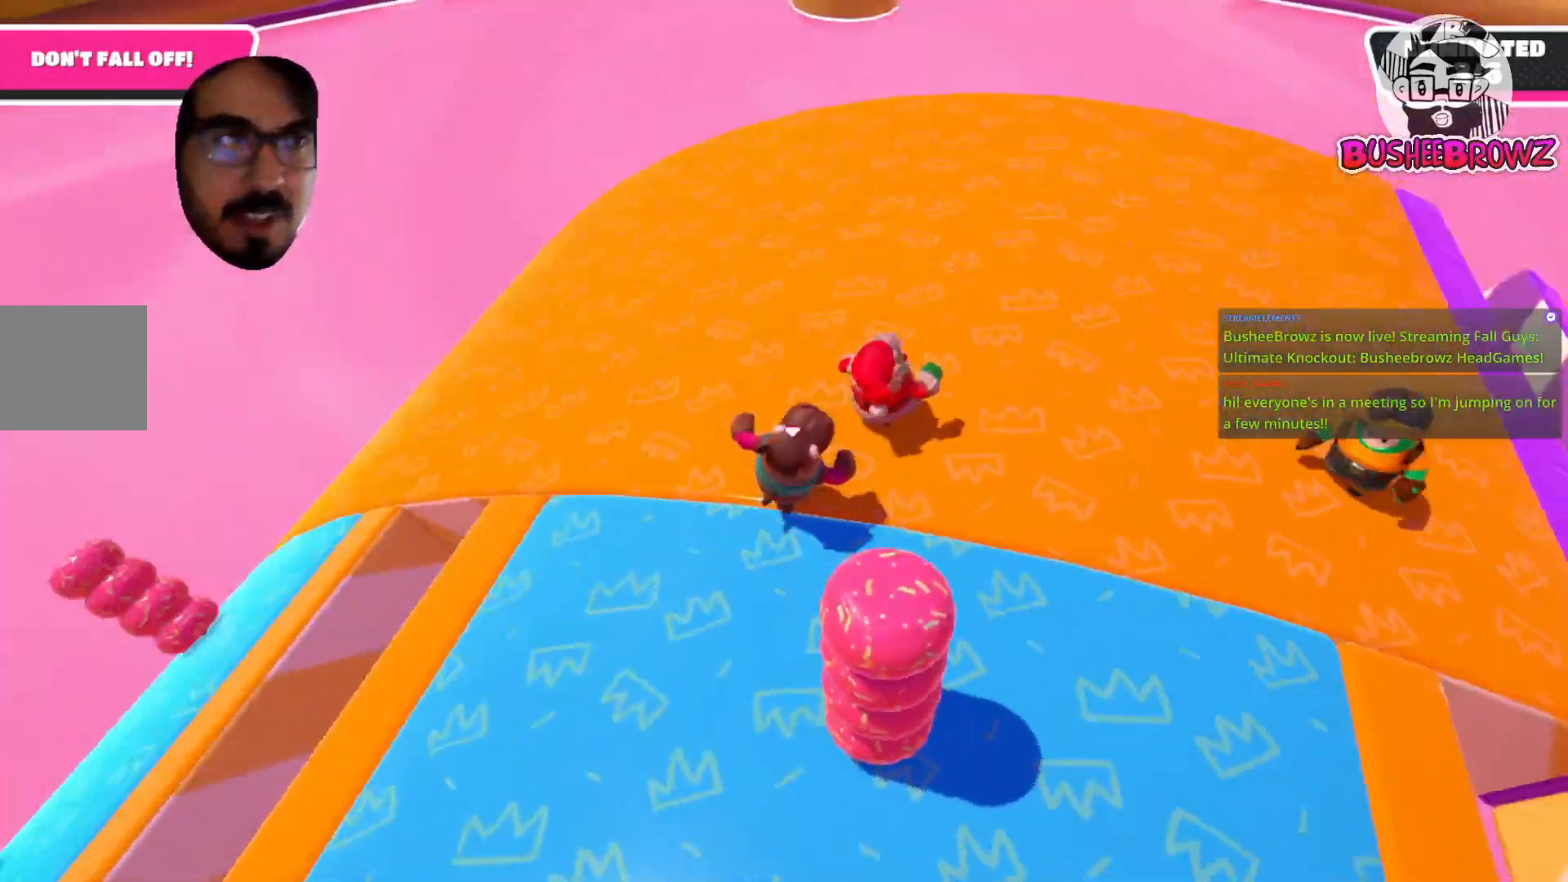
{"buttons": [], "left_stick": "down-left", "right_stick": "up-right", "events": [[400, "left_stick", "up-left"], [400, "right_stick", "center"], [500, "left_stick", "down-left"], [500, "right_stick", "up-right"]]}
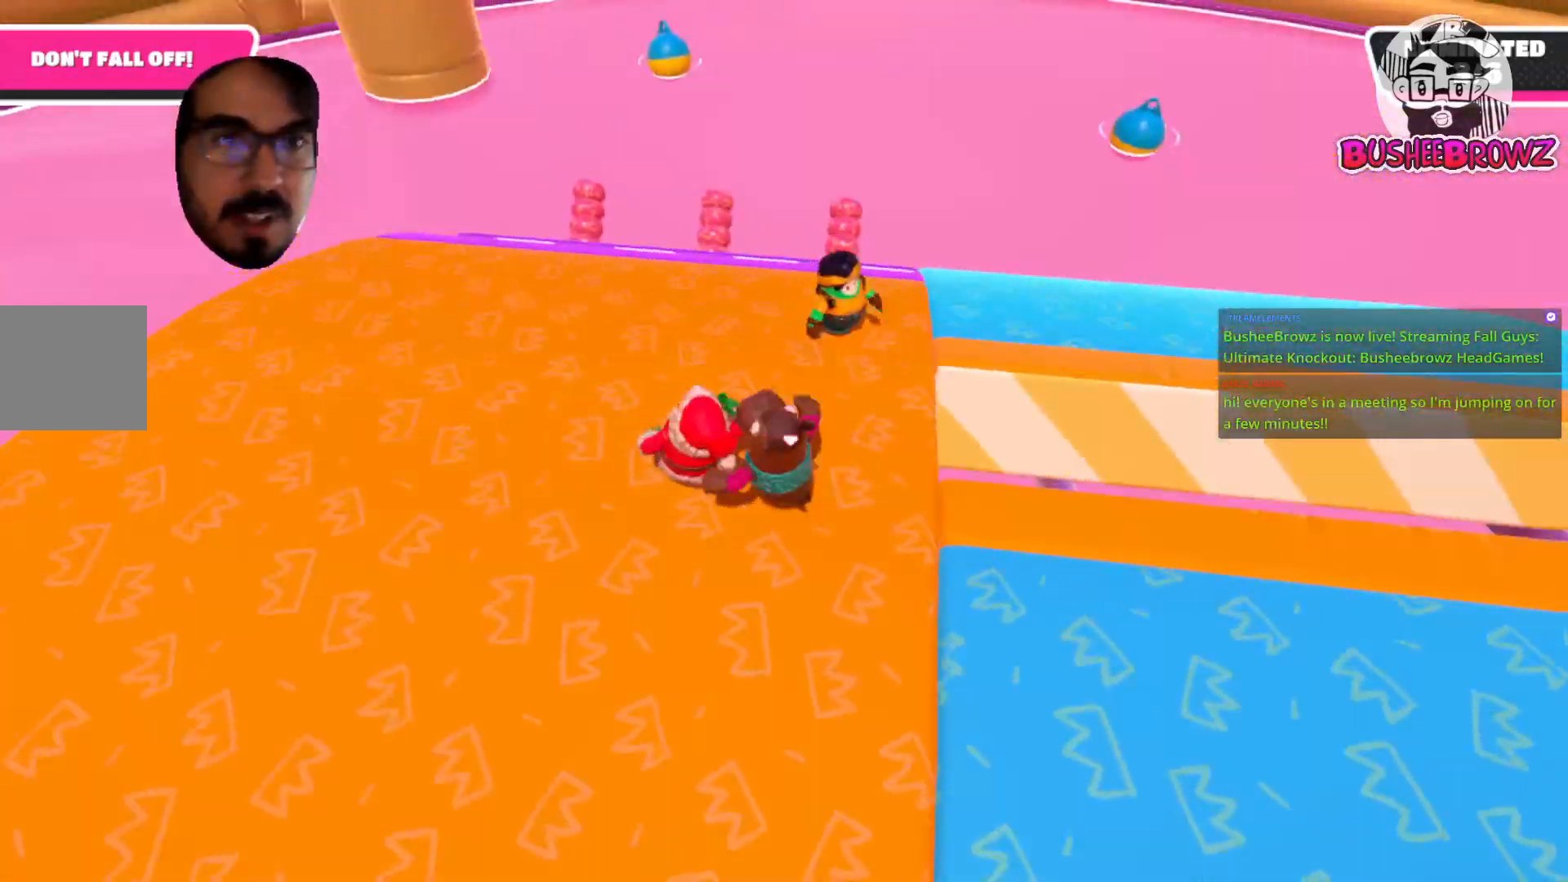
{"buttons": [], "left_stick": "down-right", "right_stick": "center", "events": [[217, "left_stick", "down"], [367, "right_stick", "right"], [450, "left_stick", "down-right"], [500, "right_stick", "center"]]}
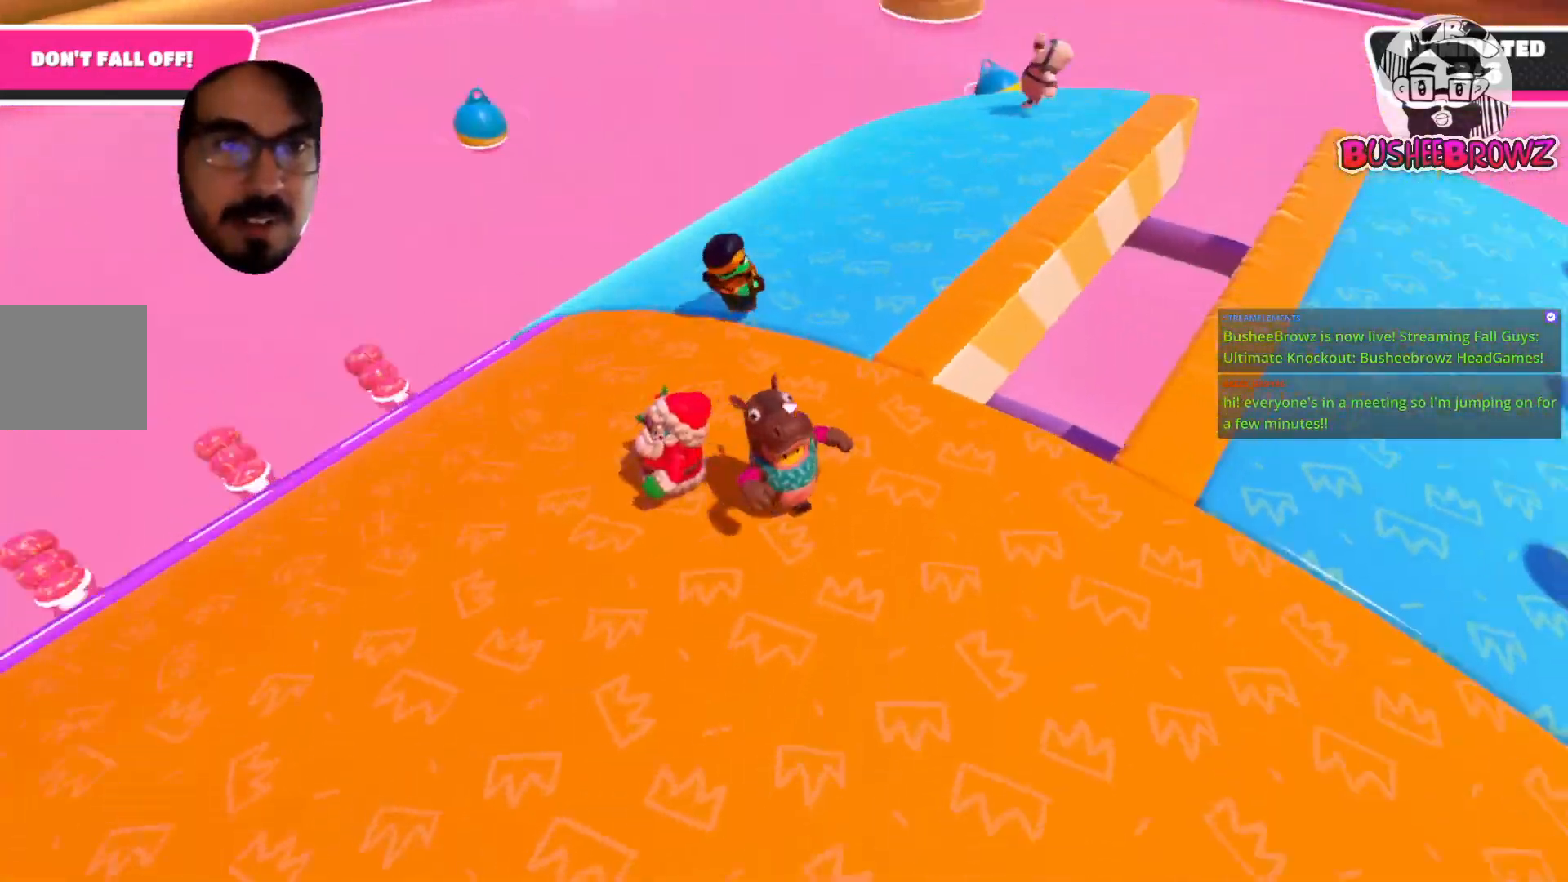
{"buttons": [], "left_stick": "right", "right_stick": "center", "events": [[267, "left_stick", "right"]]}
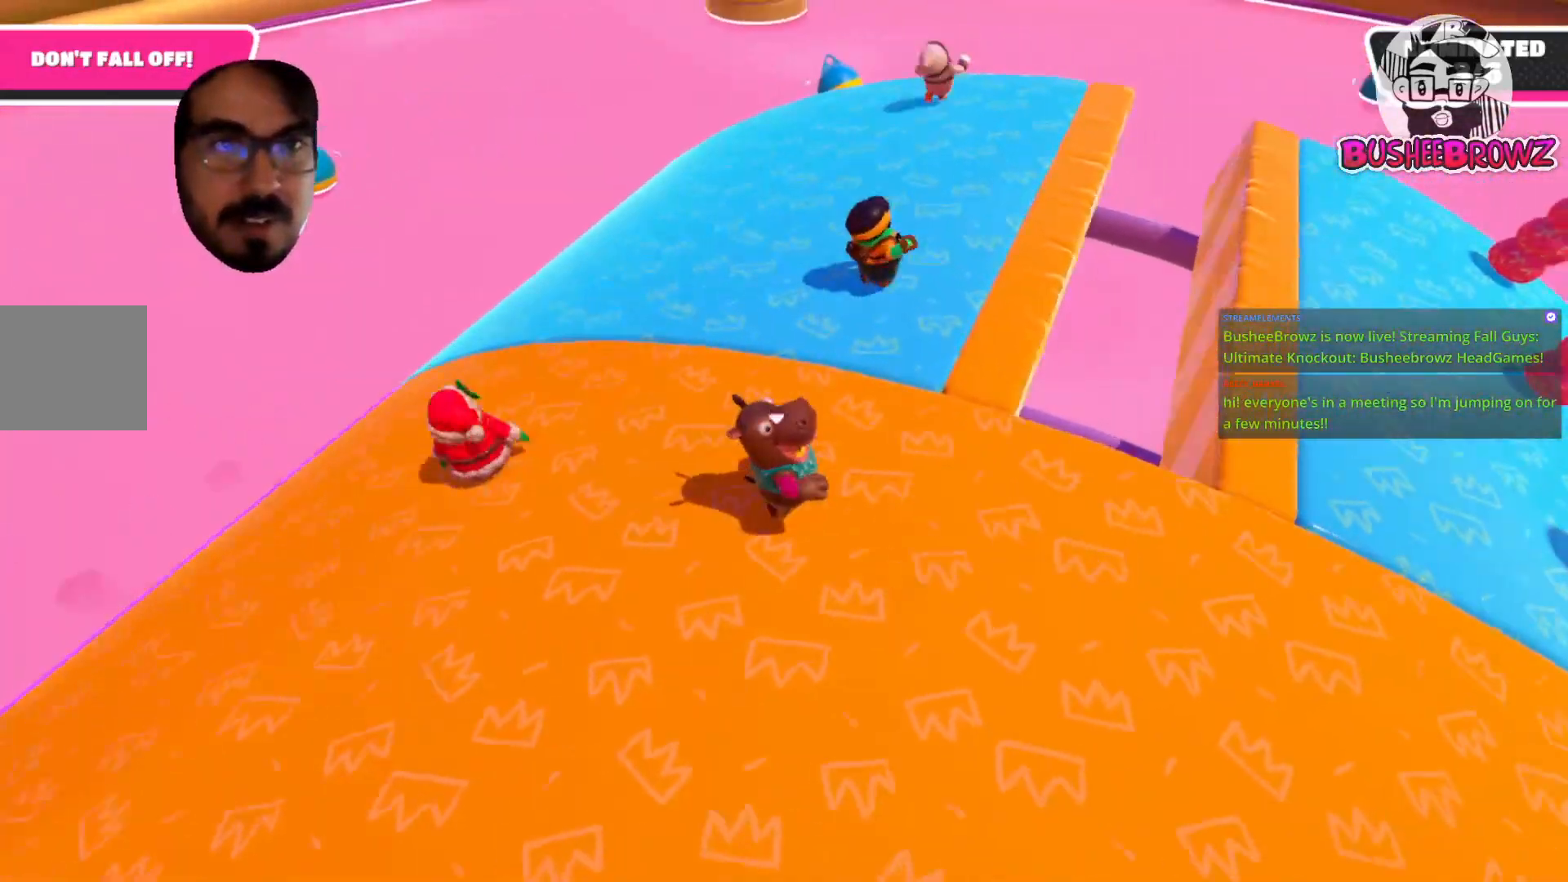
{"buttons": [], "left_stick": "right", "right_stick": "center", "events": []}